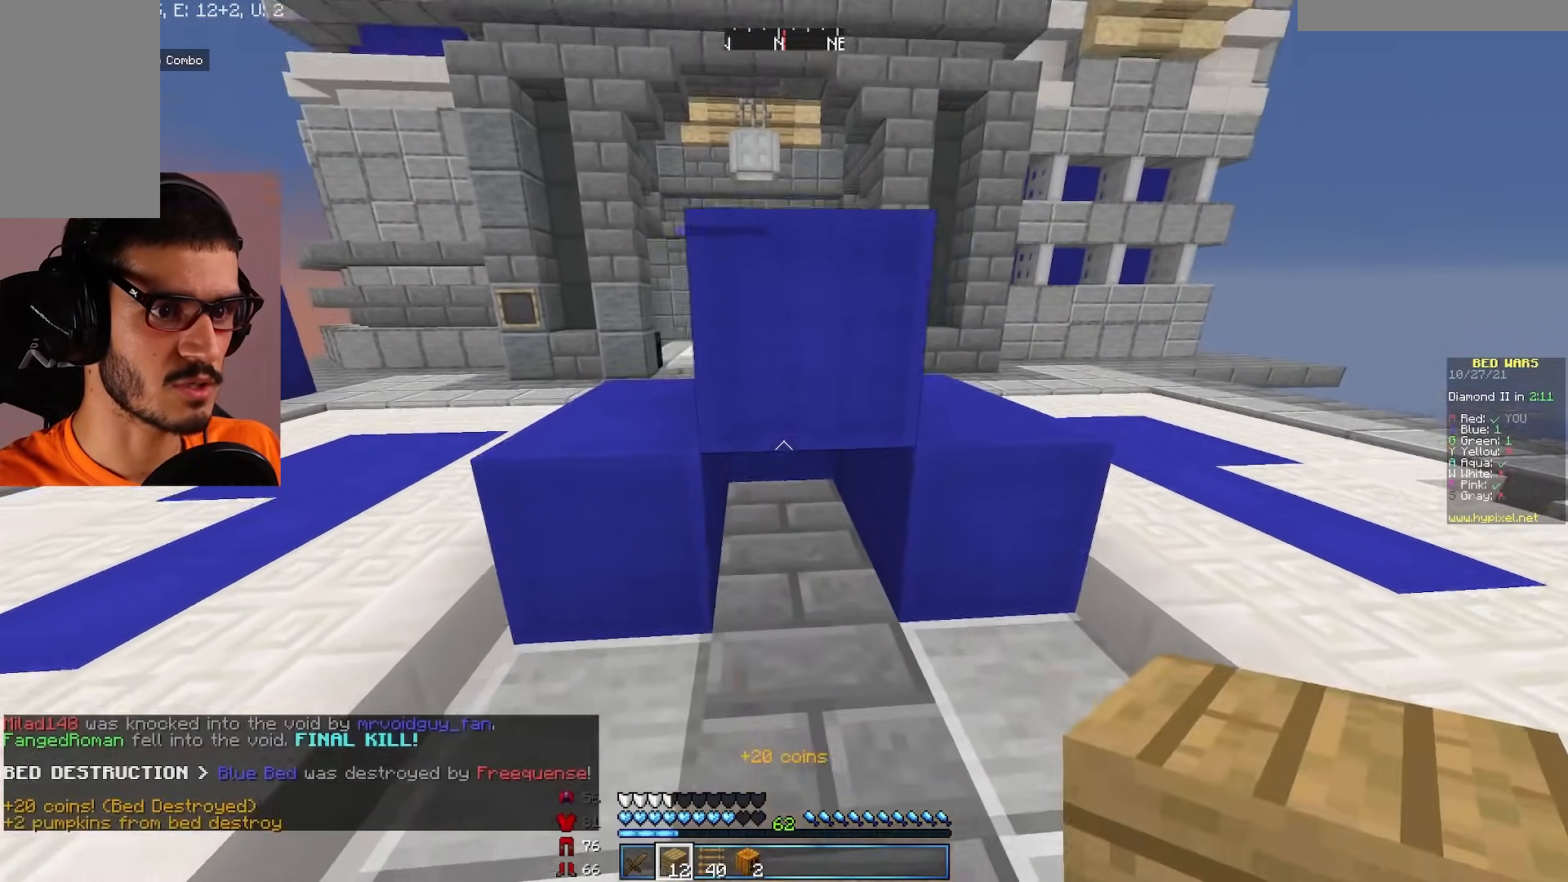
Gameplay with keyboard and mouse; each line is a JSON object with the keys and mouse buttons held at the frame after it. "events" lists presses ("down") and releases ("up") of "a", "d", "s", "w", "mouse_left" and "mouse_right" between this image and that frame as [ms after this image, input, new state], when the widget could be followed in between. "mouse_left", "mouse_right" = the "left", "right" buttons of the "mouse" list. No other keys are recorded. Fast repeated clicks can show as one long hold. Mouse movement is not recorded.
{"keys": ["d", "s"], "mouse": [], "events": [[167, "d", "down"], [217, "mouse_right", "down"], [317, "mouse_right", "up"]]}
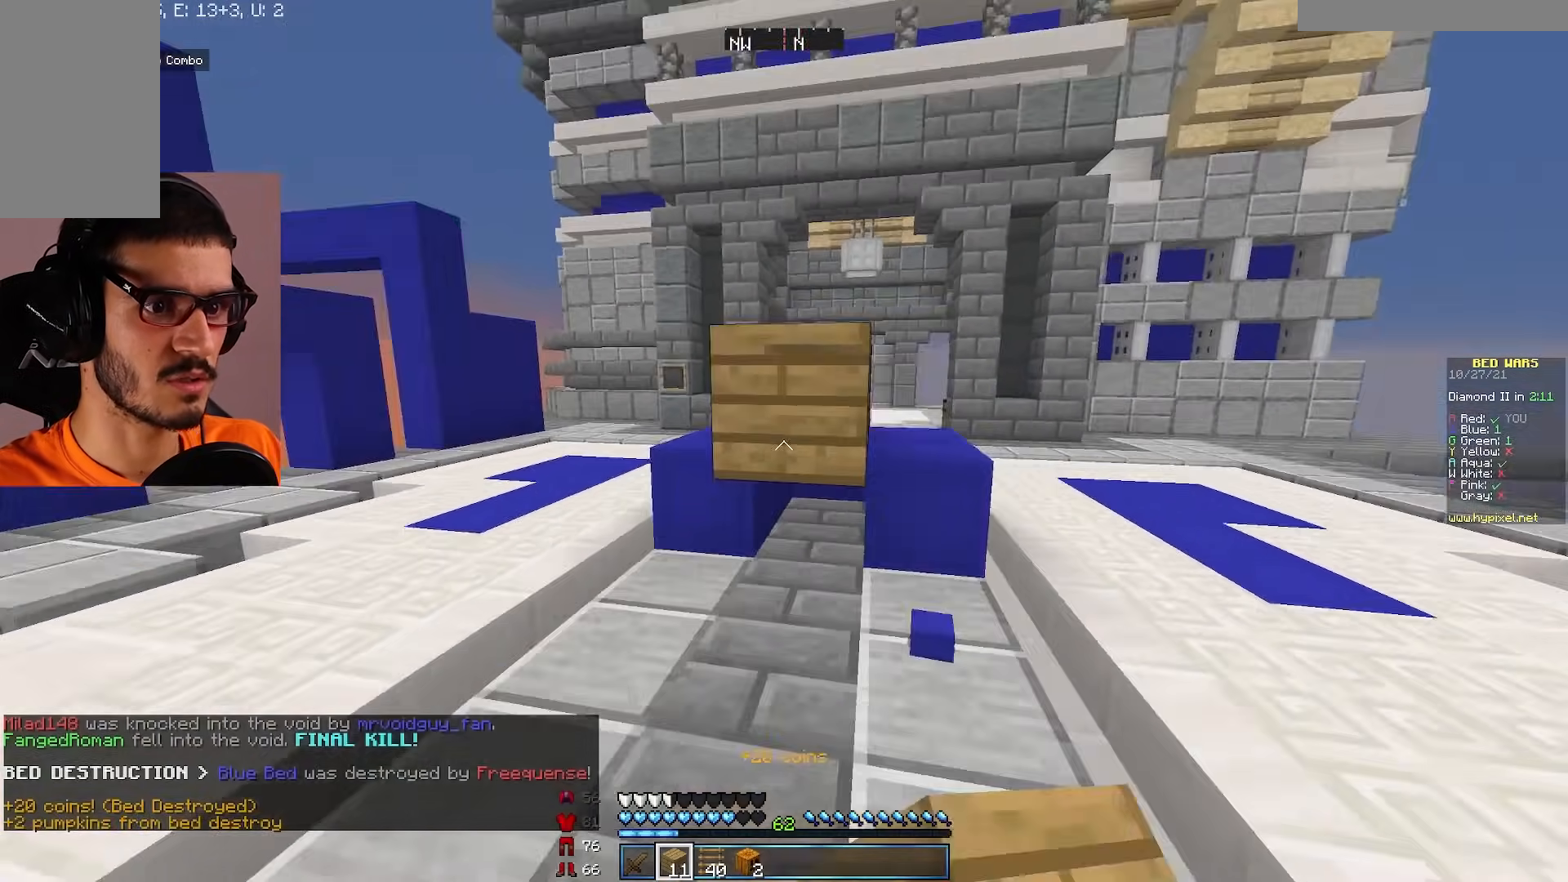
{"keys": [], "mouse": [], "events": [[100, "s", "up"], [250, "d", "up"]]}
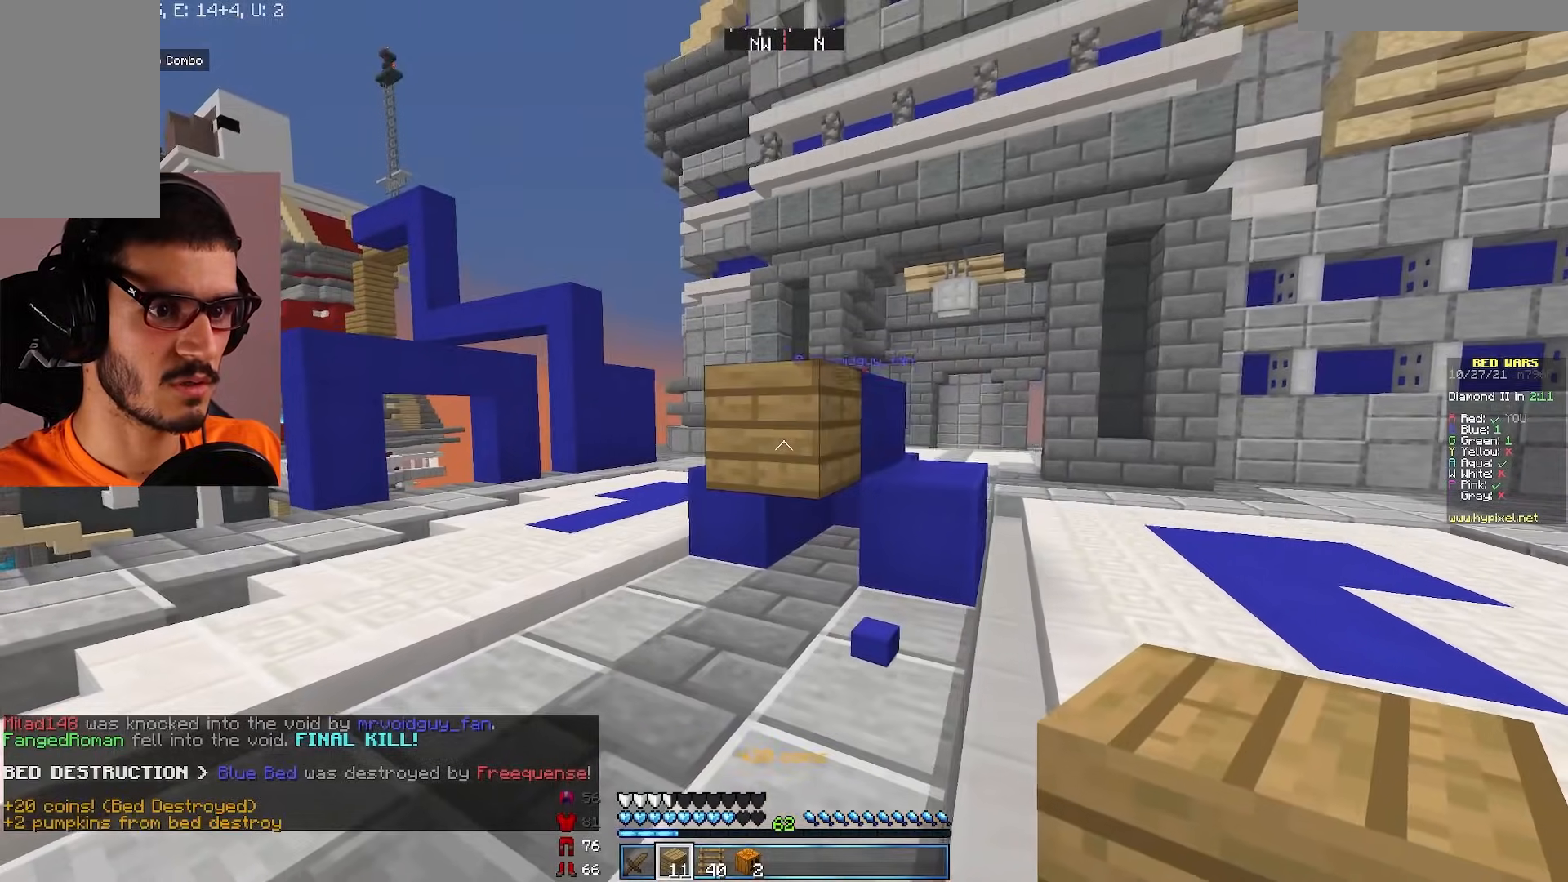
{"keys": ["d", "w"], "mouse": [], "events": [[250, "a", "down"], [317, "a", "up"], [350, "mouse_right", "down"], [367, "d", "down"], [450, "mouse_right", "up"], [500, "w", "down"]]}
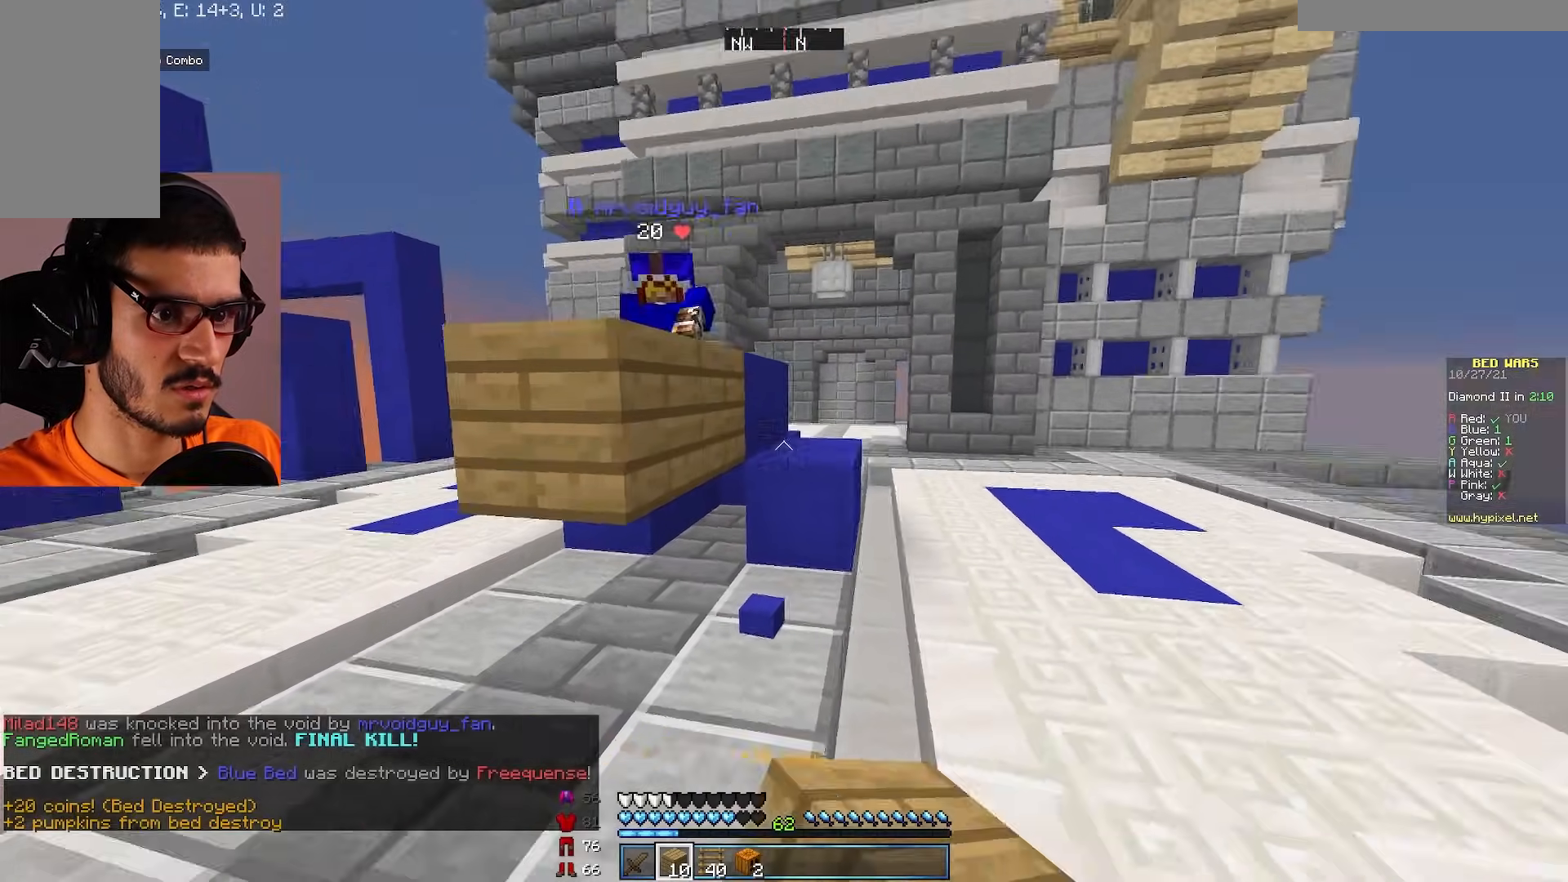
{"keys": ["w"], "mouse": [], "events": [[267, "d", "up"]]}
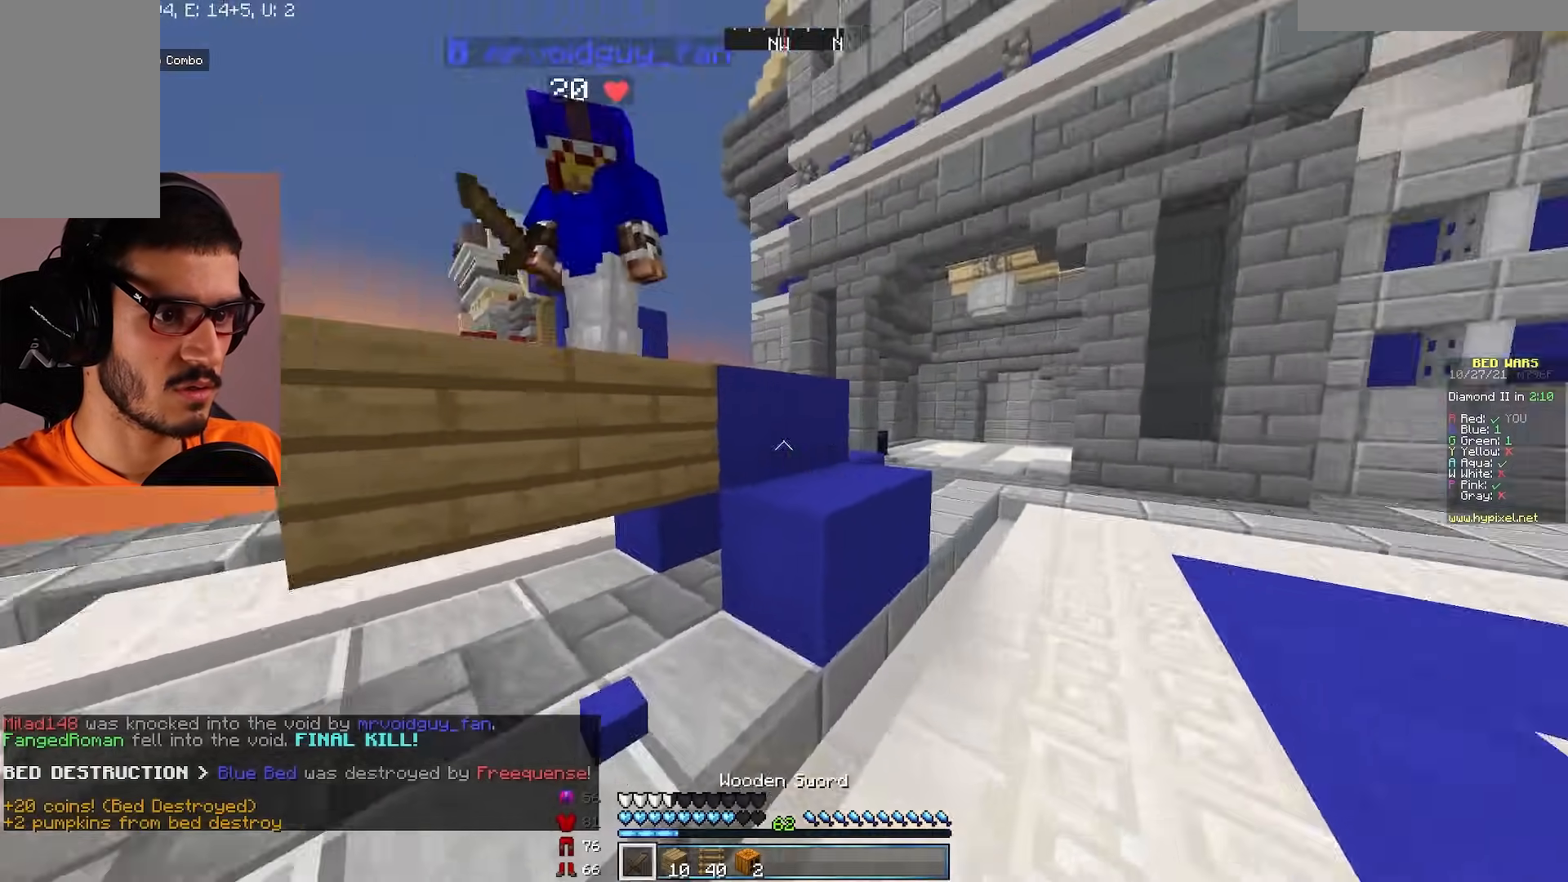
{"keys": ["d"], "mouse": ["left"], "events": [[167, "mouse_left", "down"], [300, "d", "down"], [467, "w", "up"]]}
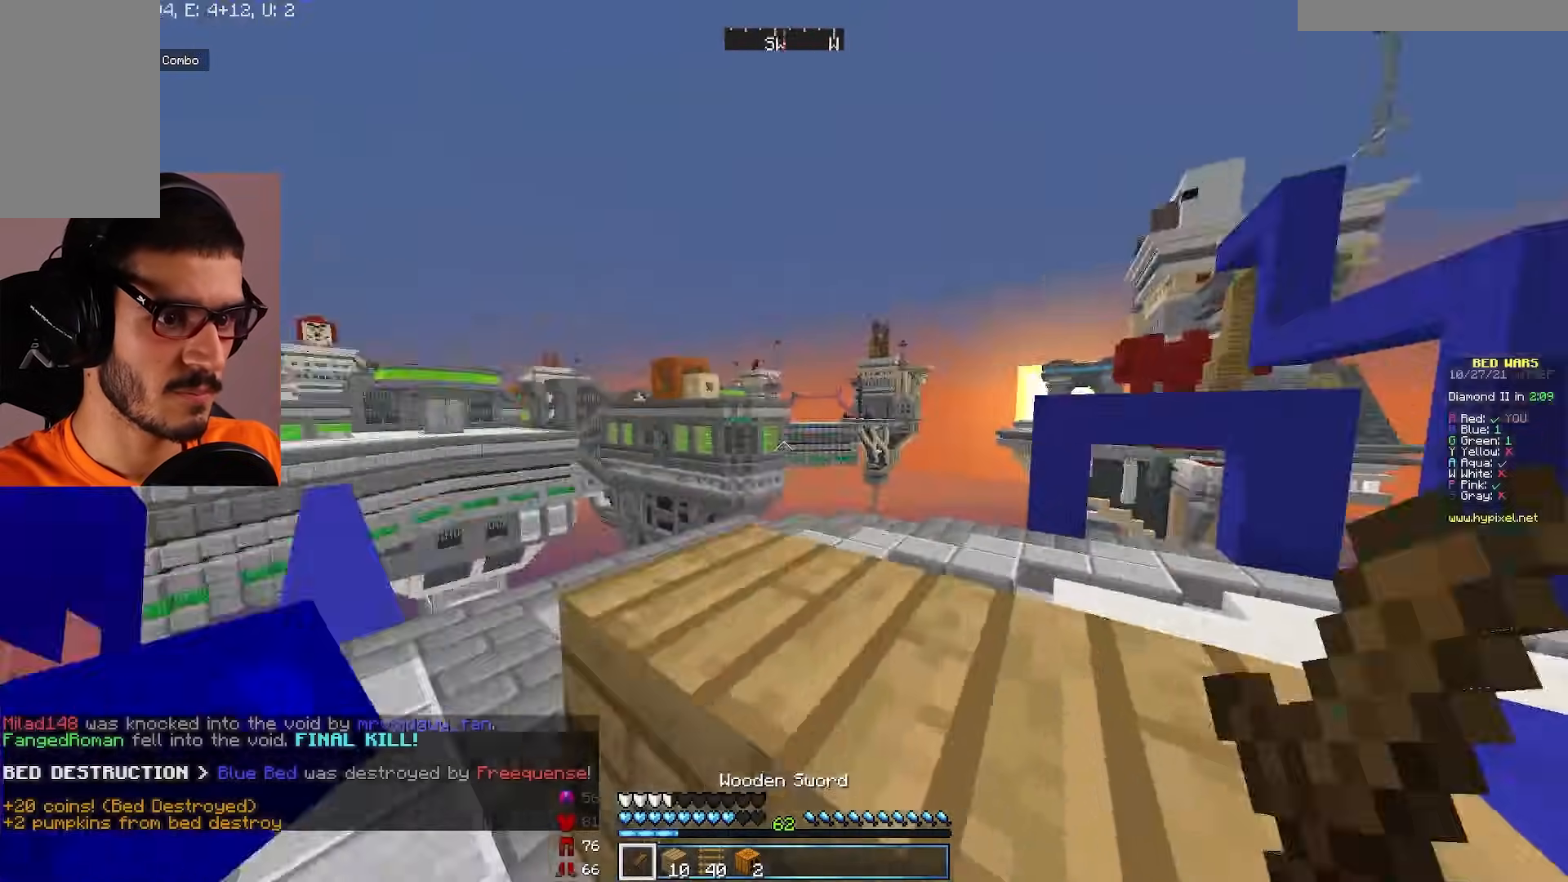
{"keys": ["w"], "mouse": ["left"], "events": [[83, "d", "up"], [200, "a", "down"], [283, "w", "down"], [483, "a", "up"]]}
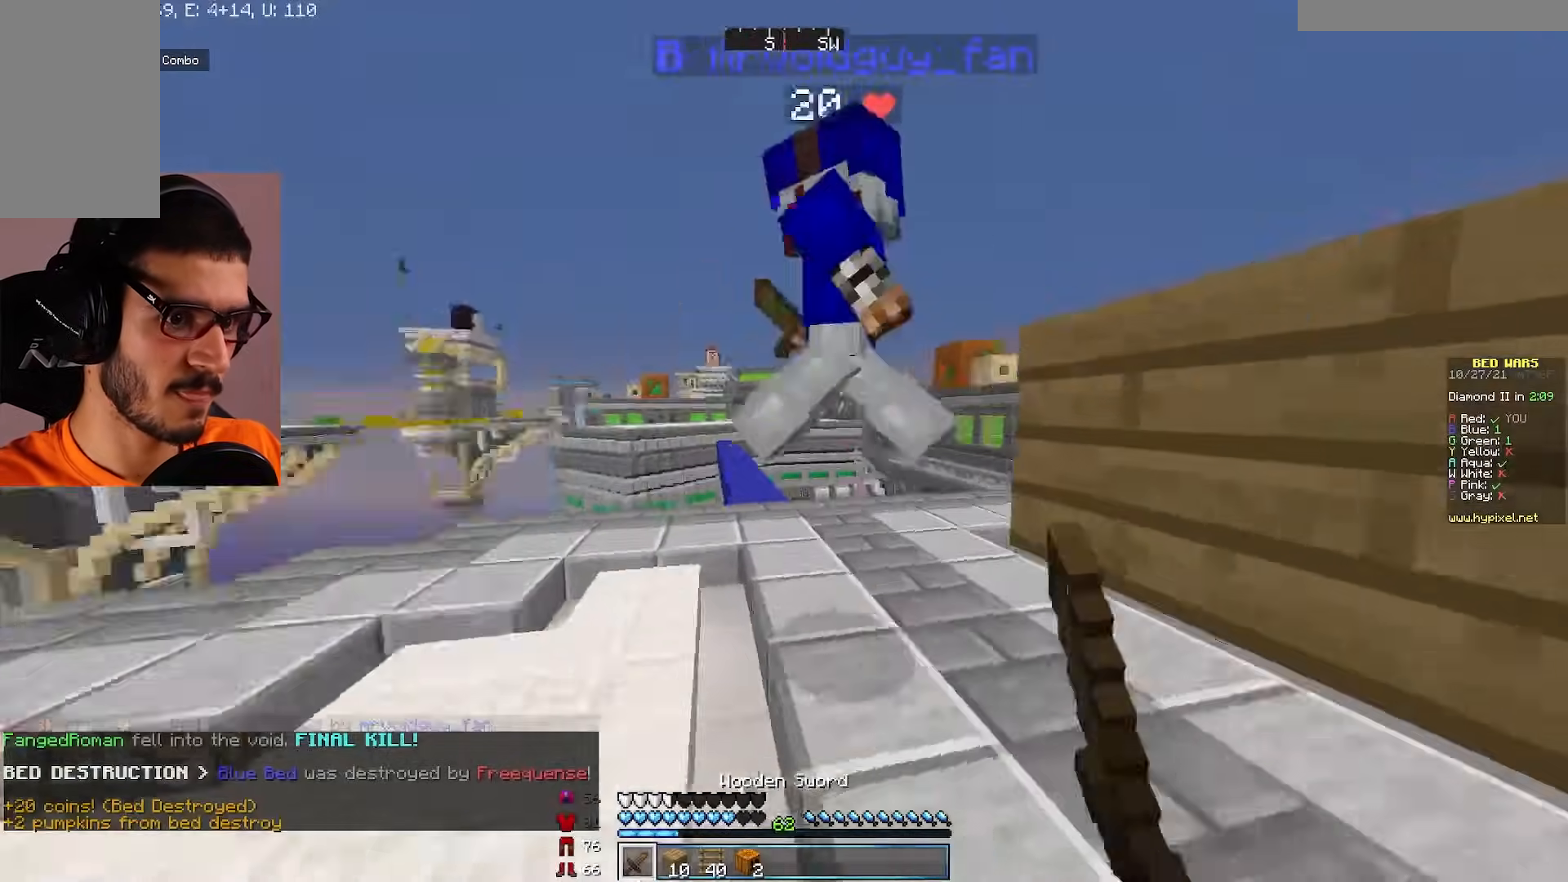
{"keys": ["w"], "mouse": ["left"], "events": [[50, "w", "up"], [117, "w", "down"], [317, "w", "up"], [483, "w", "down"]]}
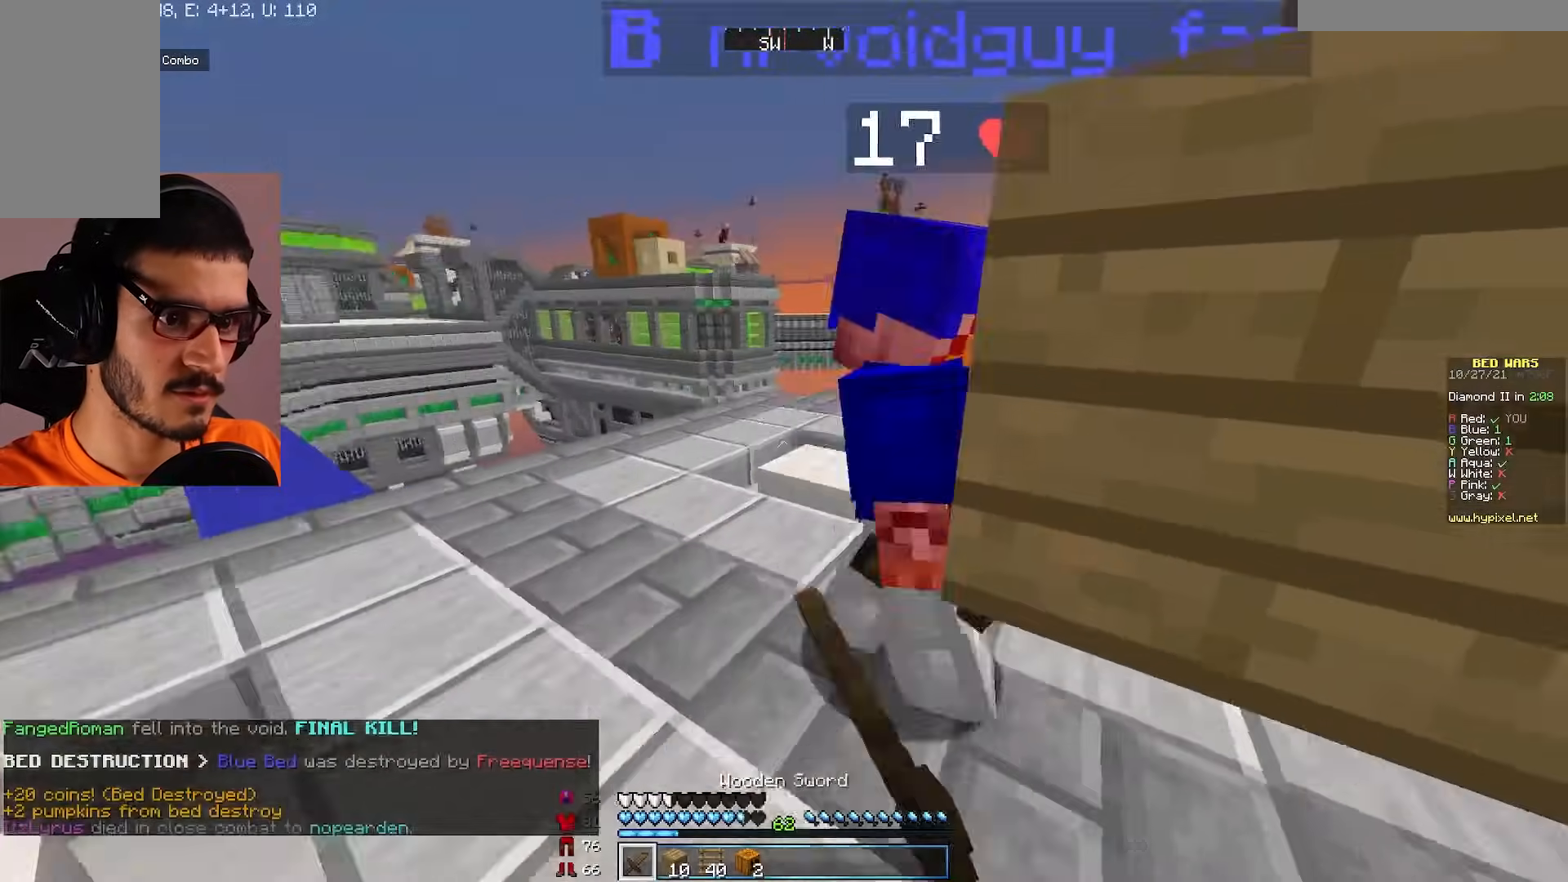
{"keys": ["w"], "mouse": ["left"], "events": [[217, "w", "up"], [317, "w", "down"]]}
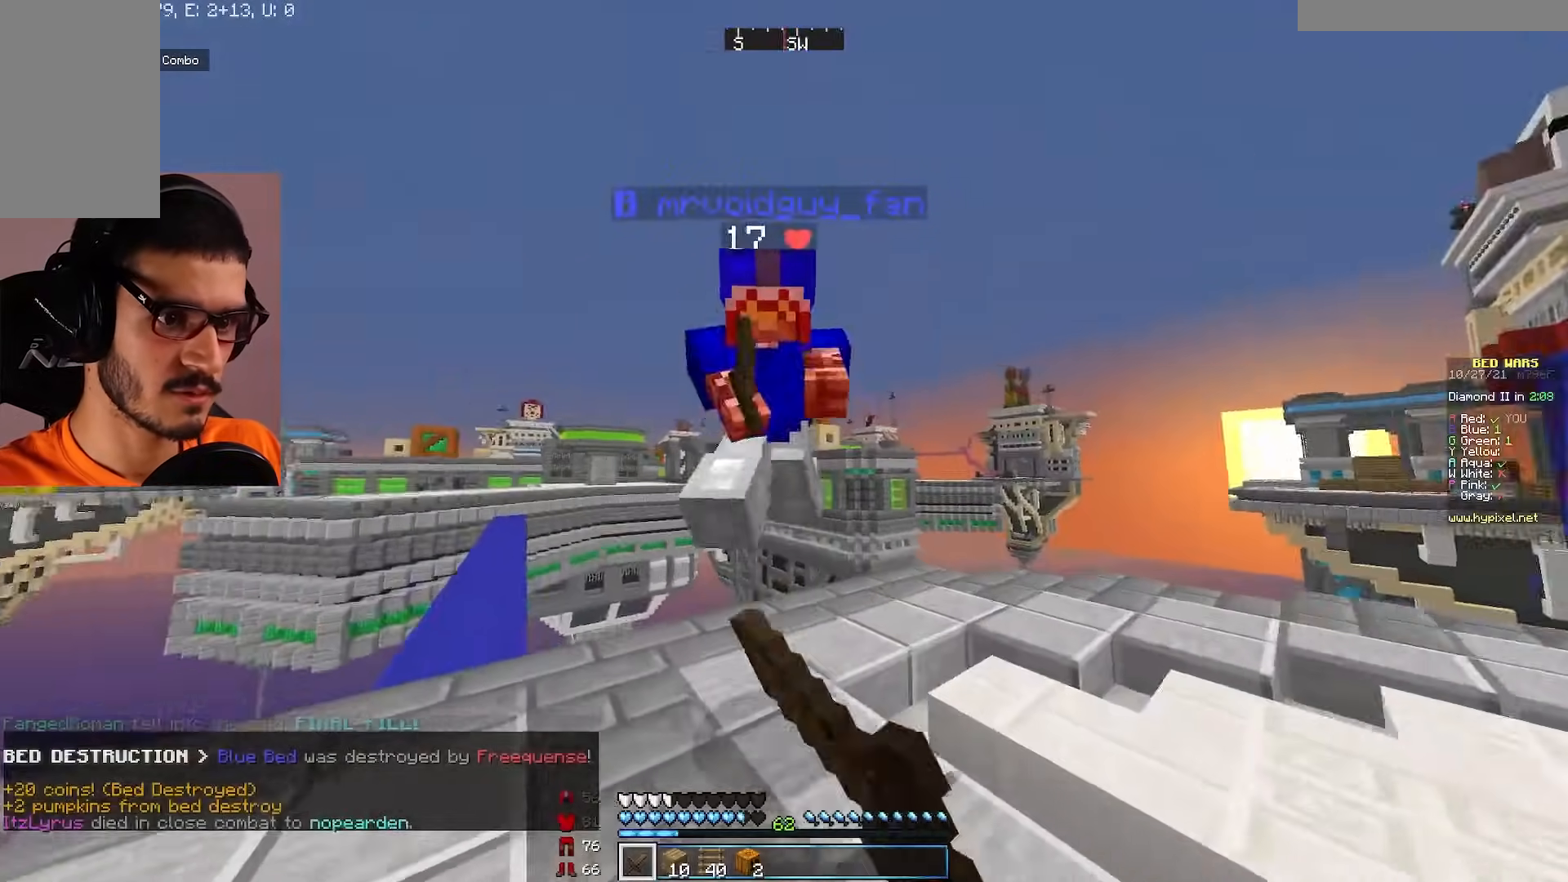
{"keys": [], "mouse": ["left"], "events": [[150, "d", "down"], [400, "d", "up"], [450, "w", "up"]]}
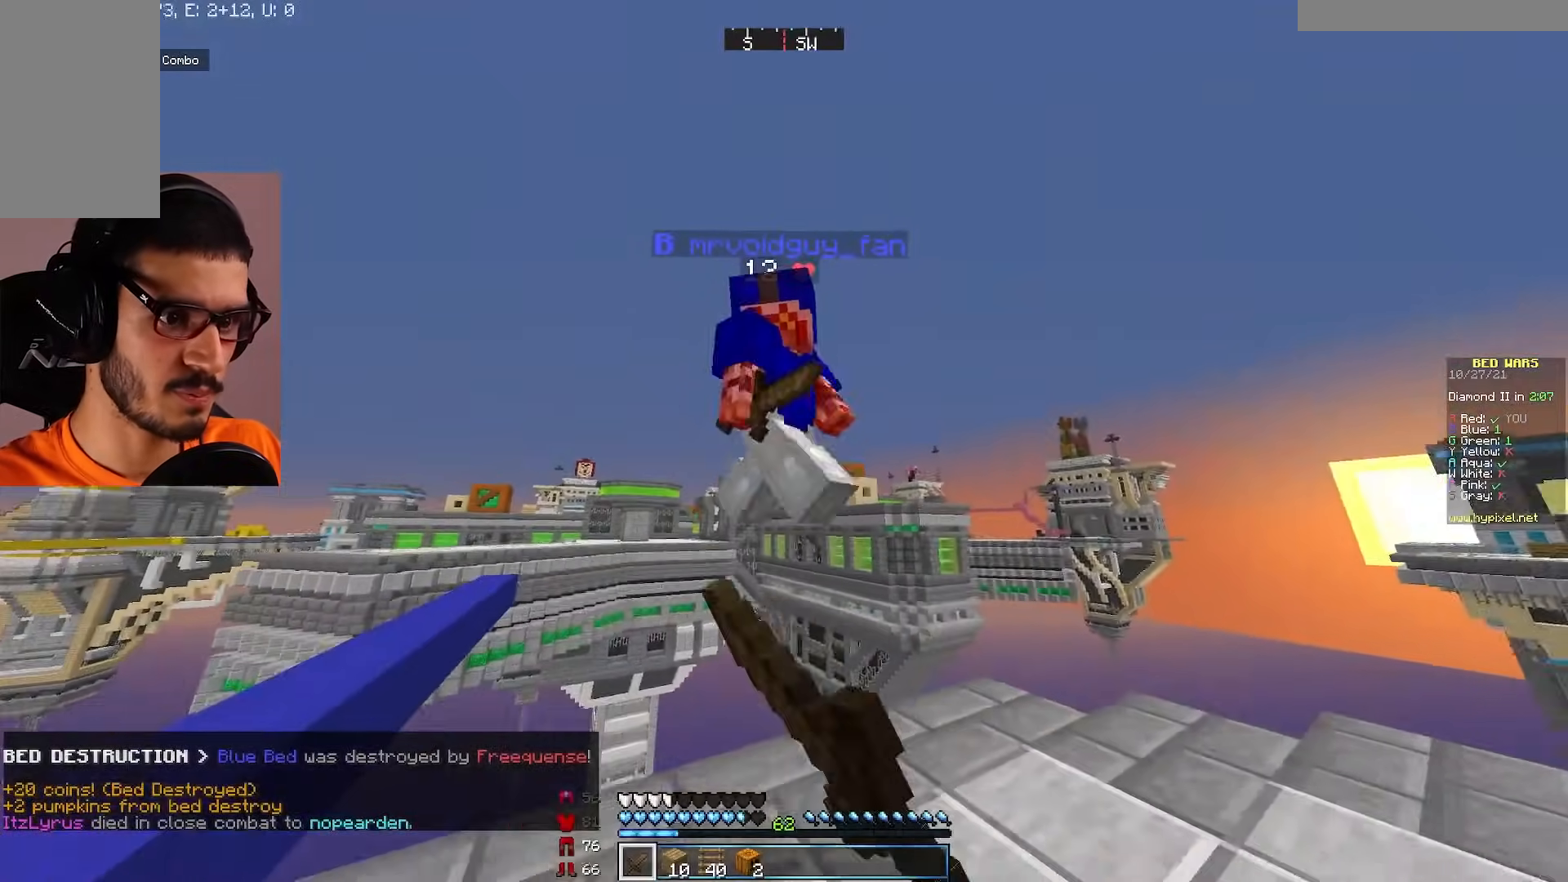
{"keys": ["d", "w"], "mouse": ["left"], "events": [[33, "w", "down"], [100, "mouse_left", "up"], [133, "mouse_left", "down"], [233, "d", "down"]]}
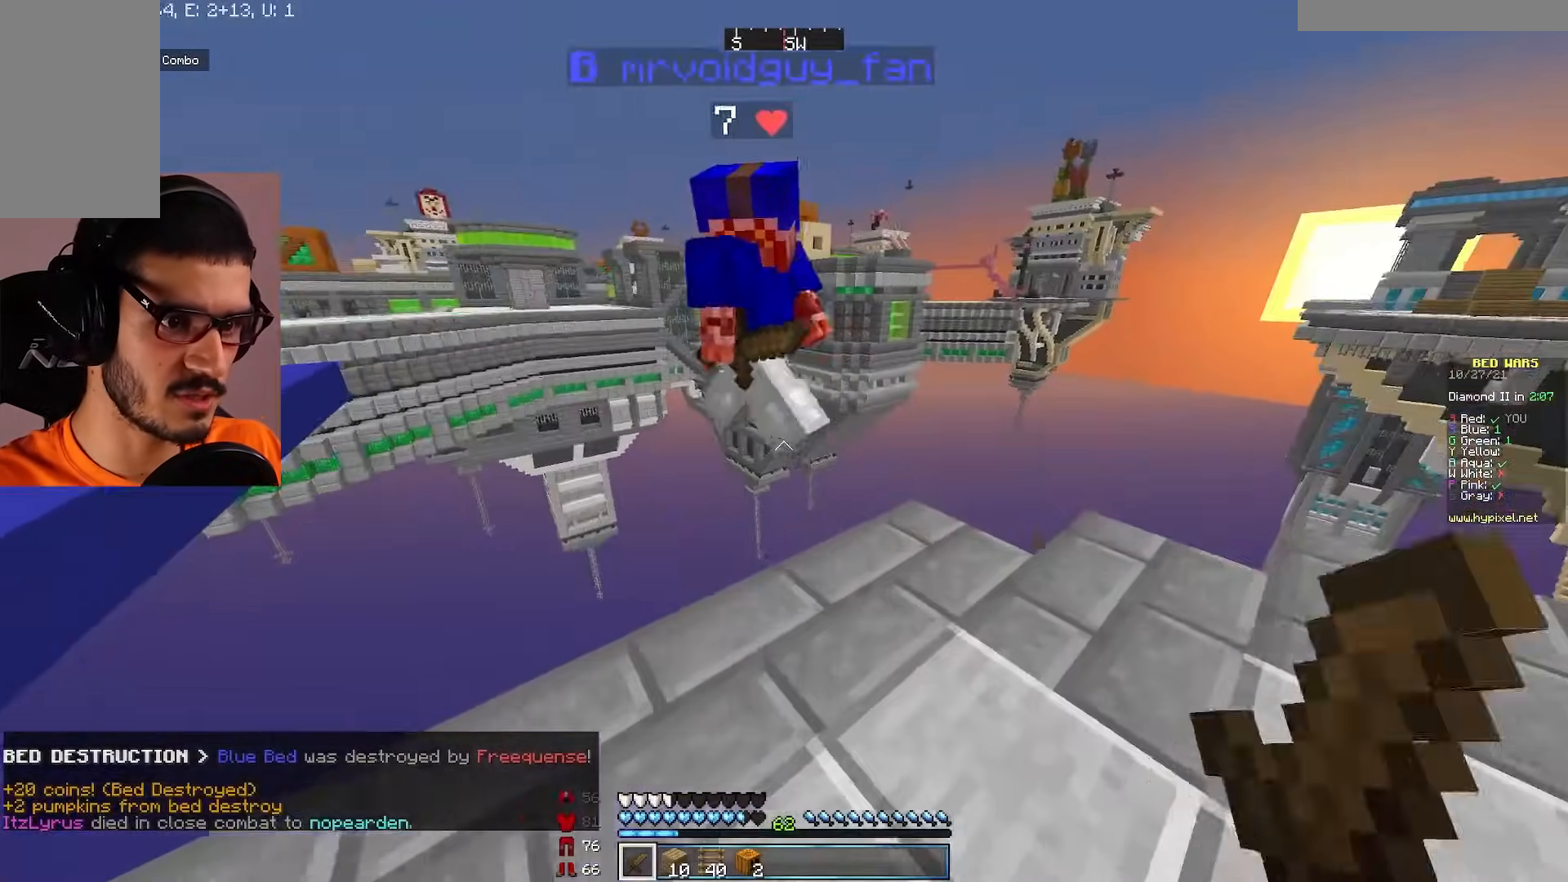
{"keys": ["w"], "mouse": [], "events": [[33, "w", "up"], [67, "d", "up"], [67, "mouse_left", "up"], [267, "d", "down"], [367, "w", "down"], [450, "d", "up"]]}
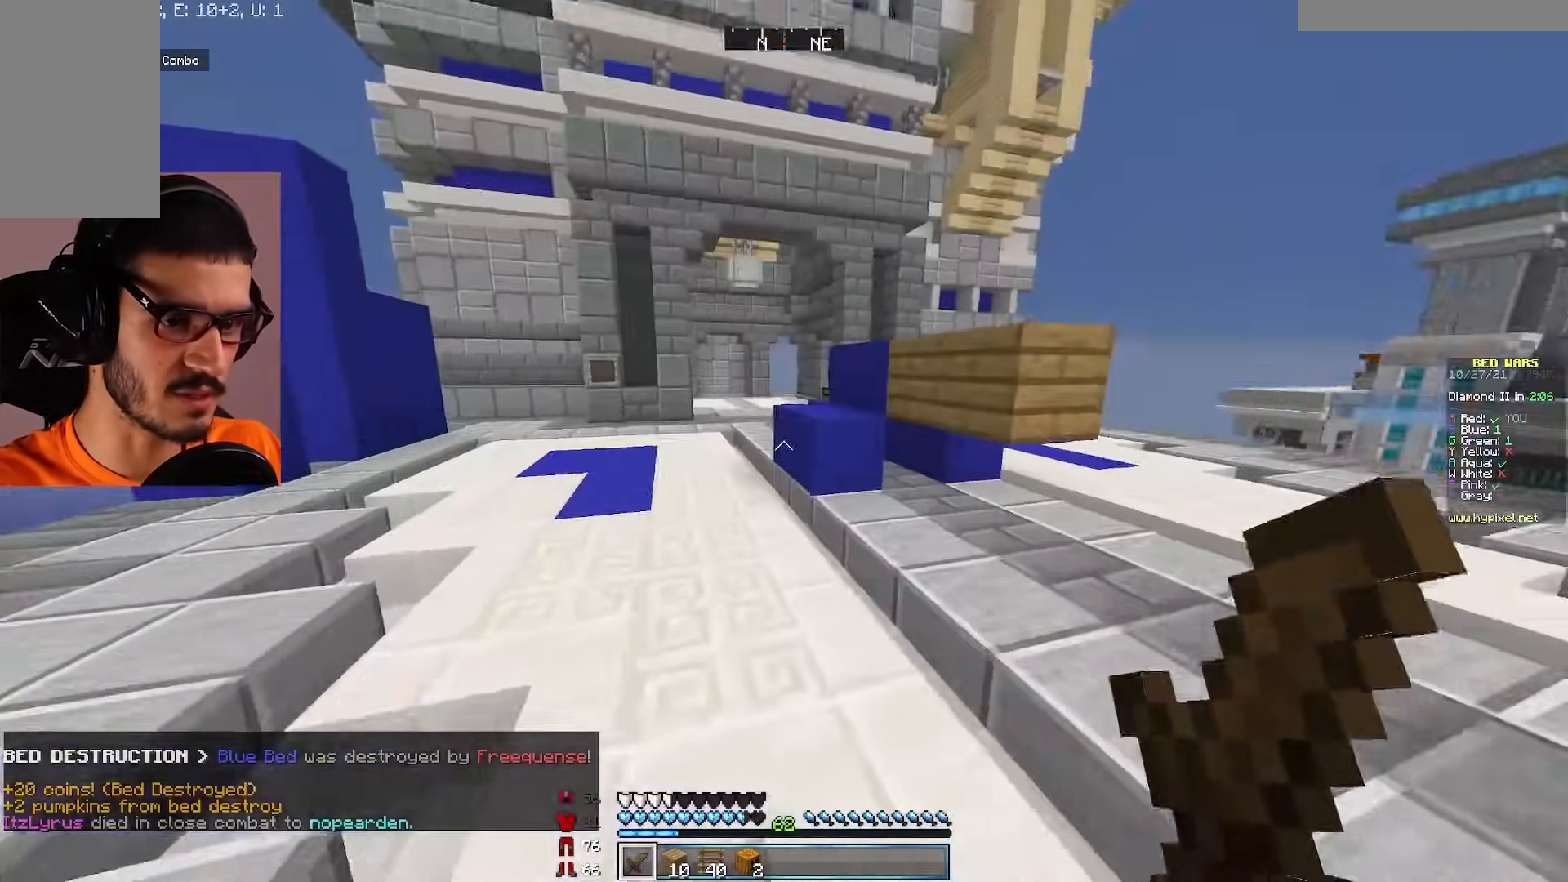
{"keys": ["a", "w"], "mouse": [], "events": [[333, "a", "down"]]}
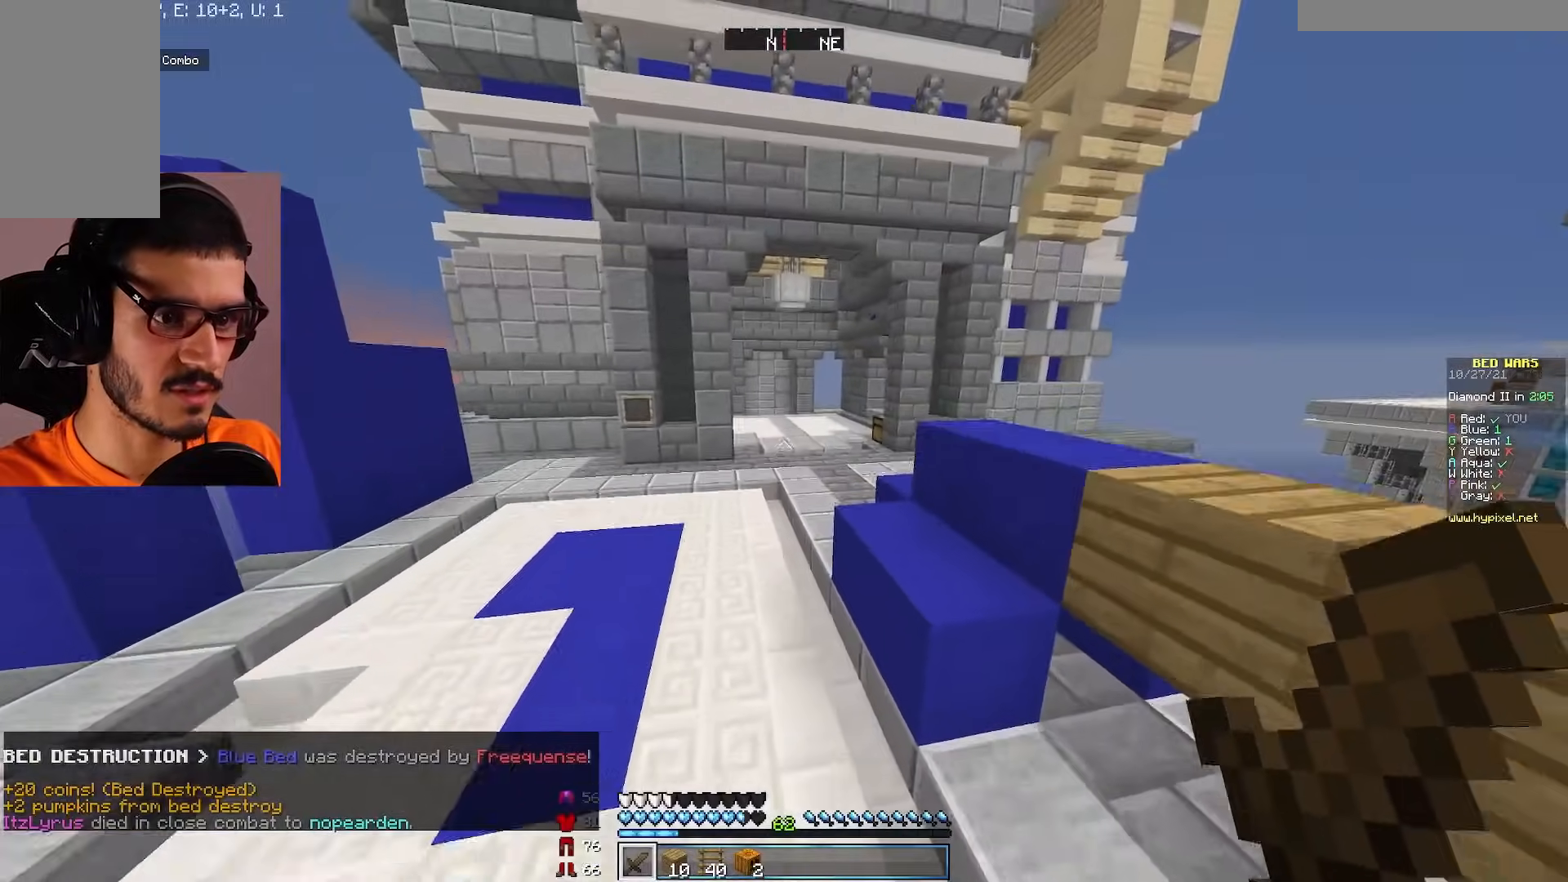
{"keys": ["w"], "mouse": [], "events": [[67, "a", "up"]]}
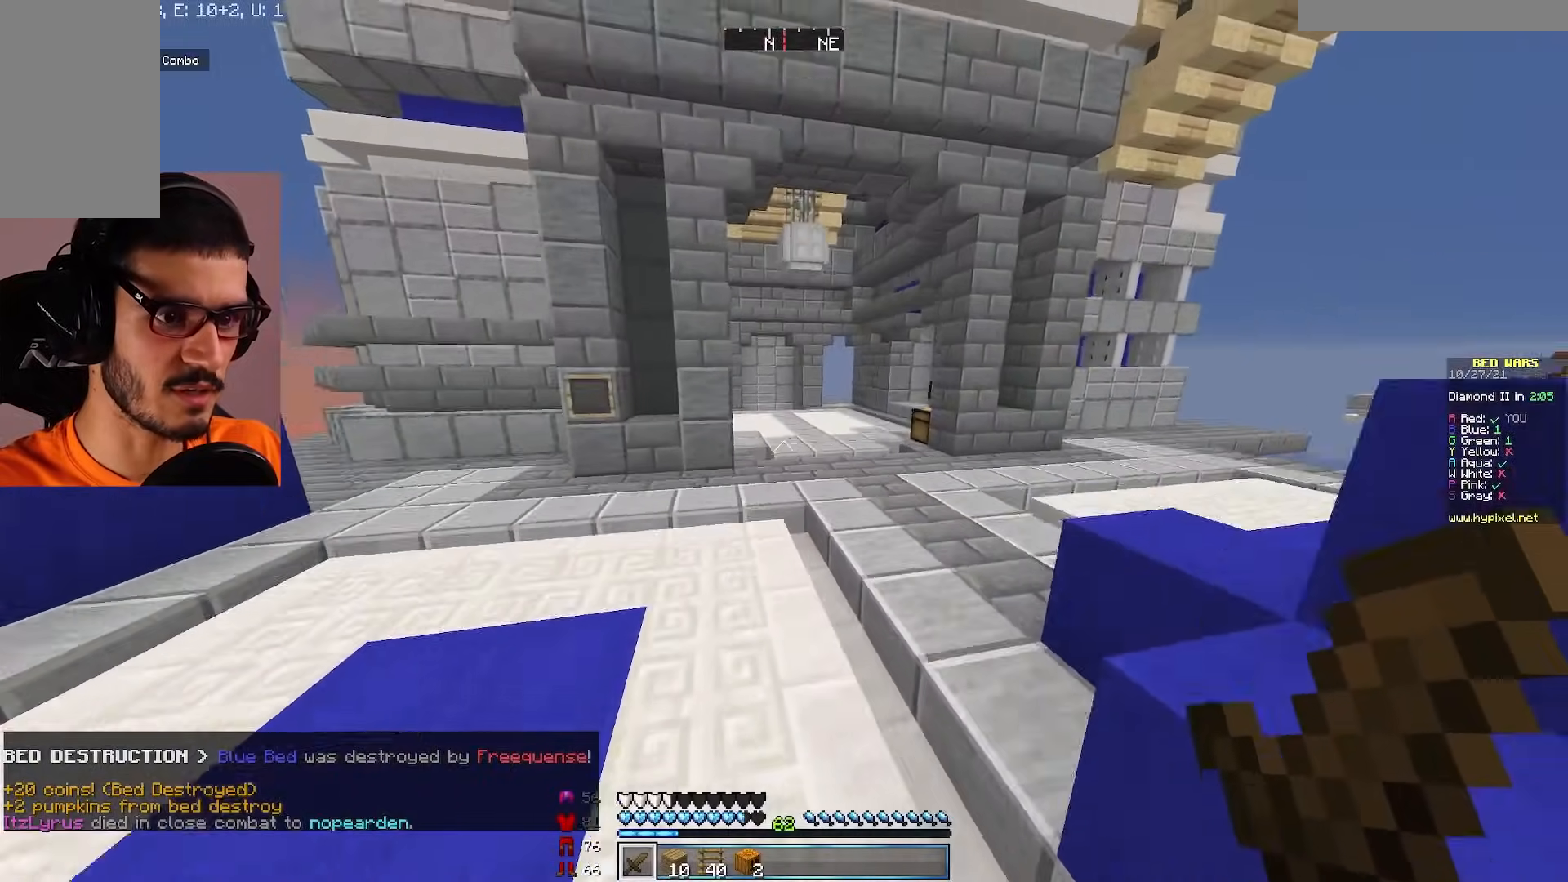
{"keys": ["w"], "mouse": [], "events": []}
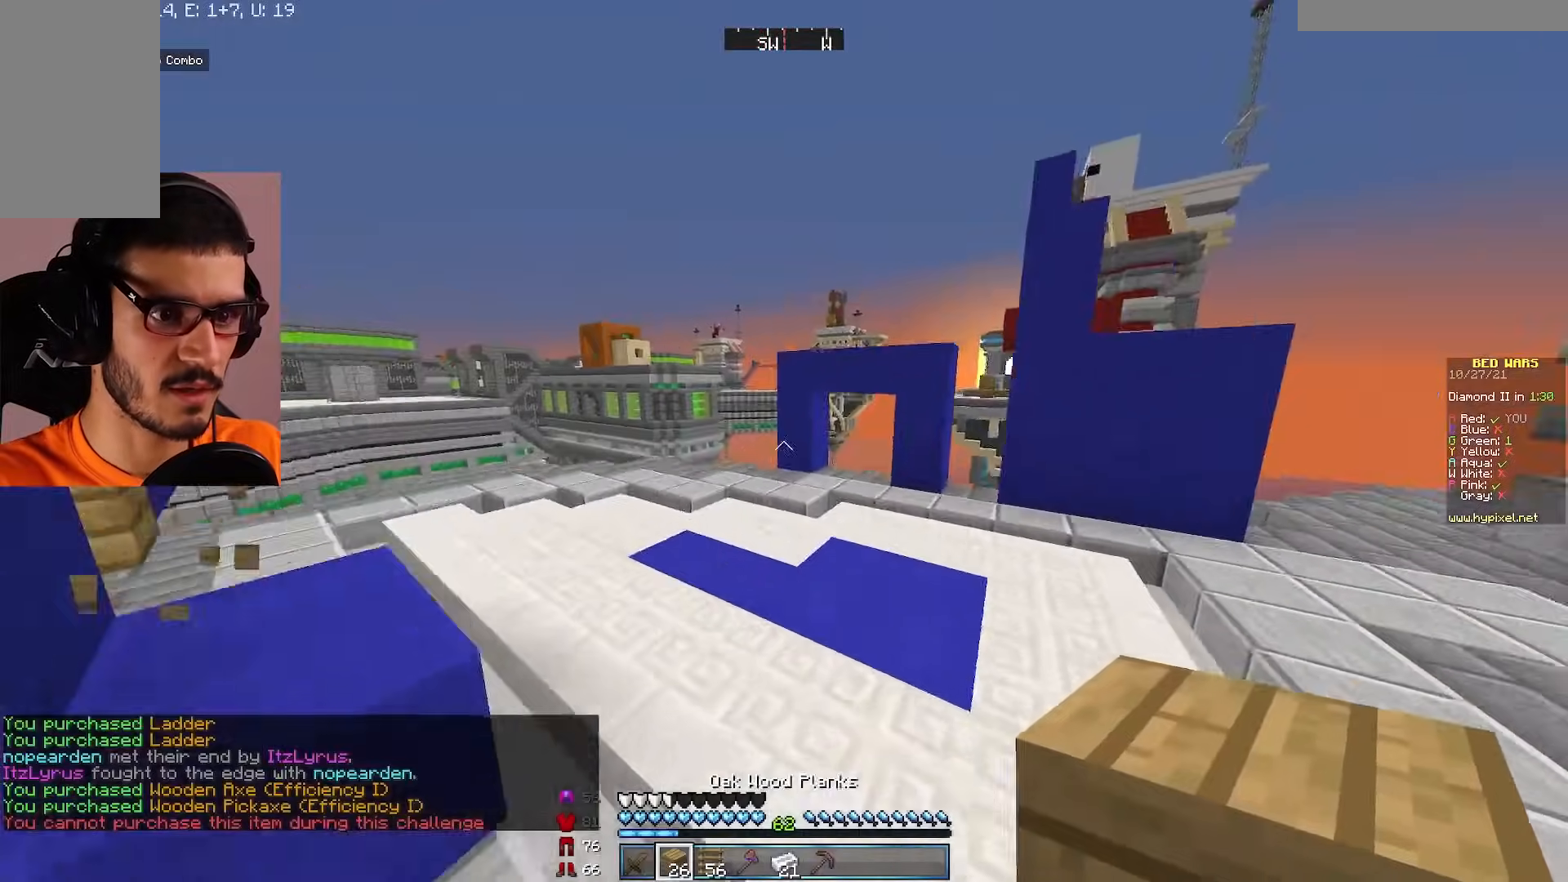
{"keys": ["a", "w"], "mouse": [], "events": [[33, "a", "down"]]}
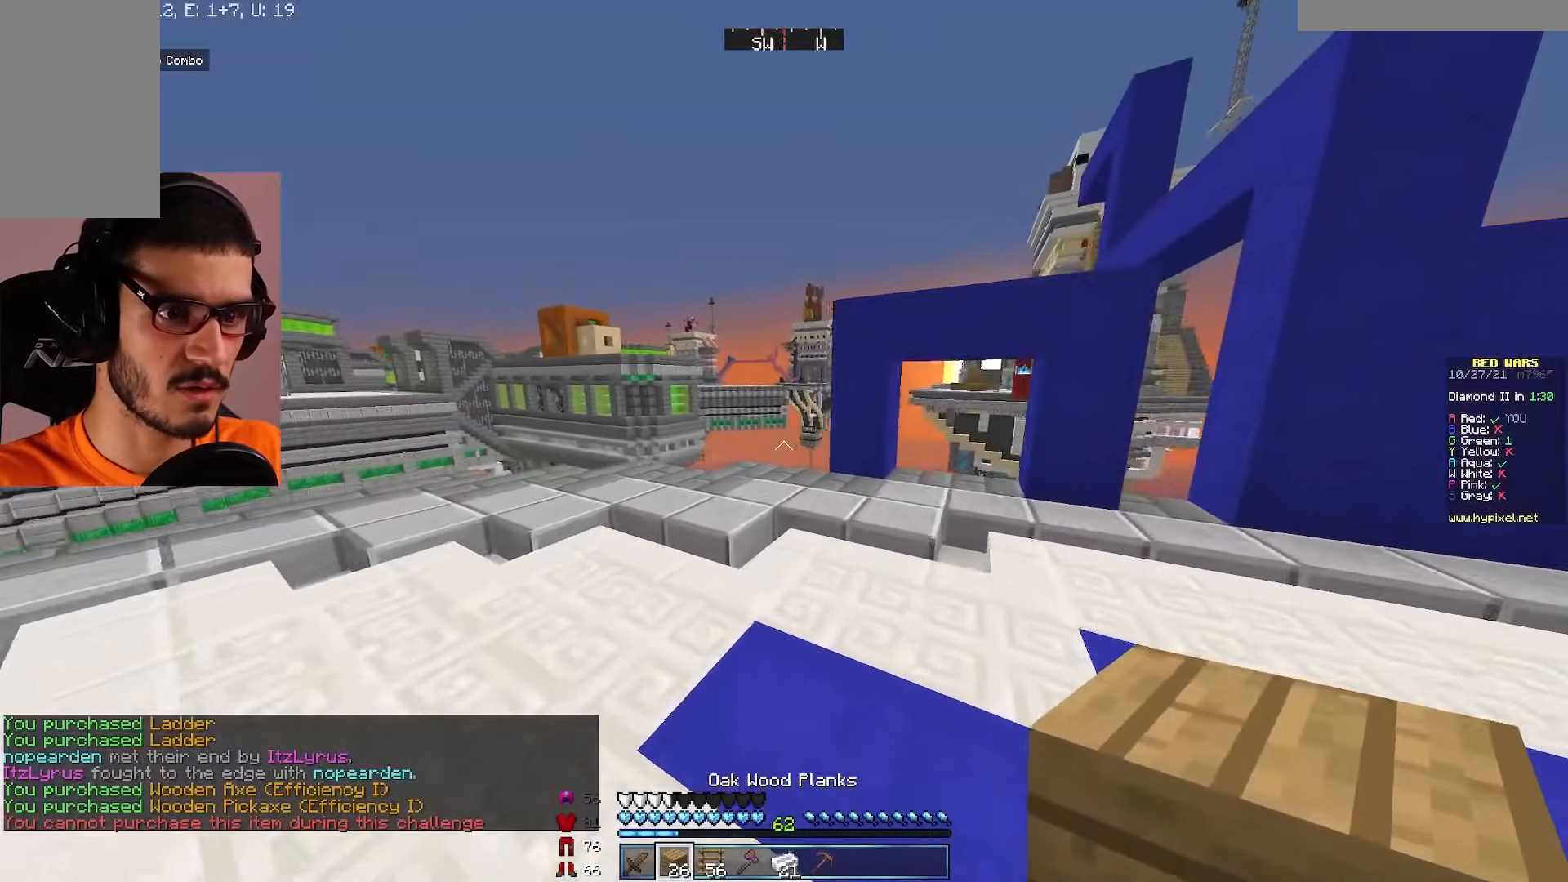
{"keys": ["d"], "mouse": [], "events": [[400, "a", "up"], [433, "d", "down"], [483, "w", "up"]]}
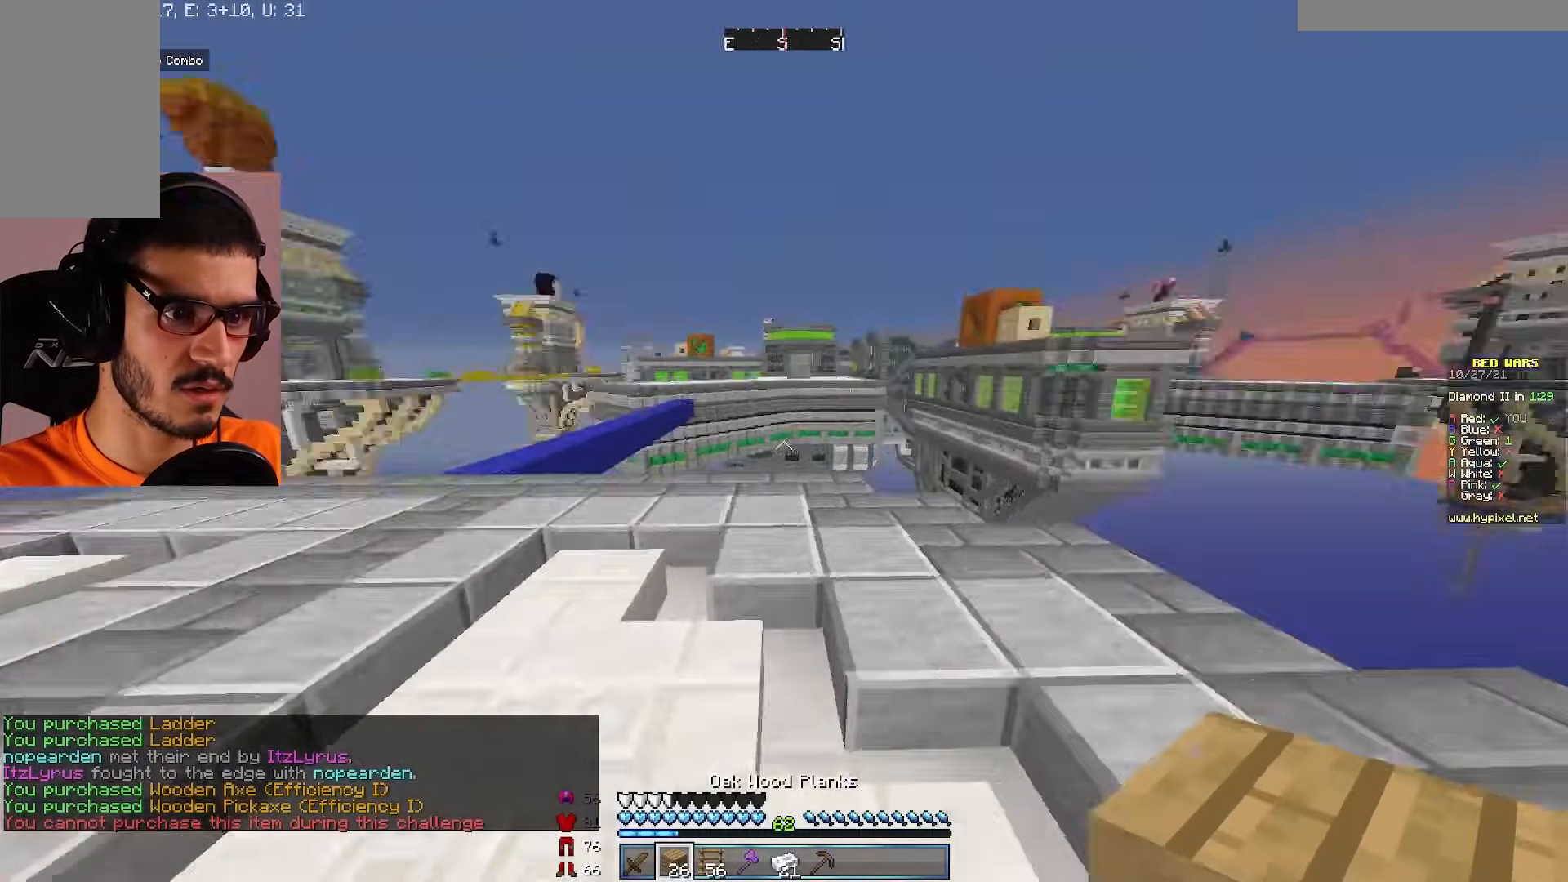
{"keys": [], "mouse": [], "events": [[117, "d", "up"]]}
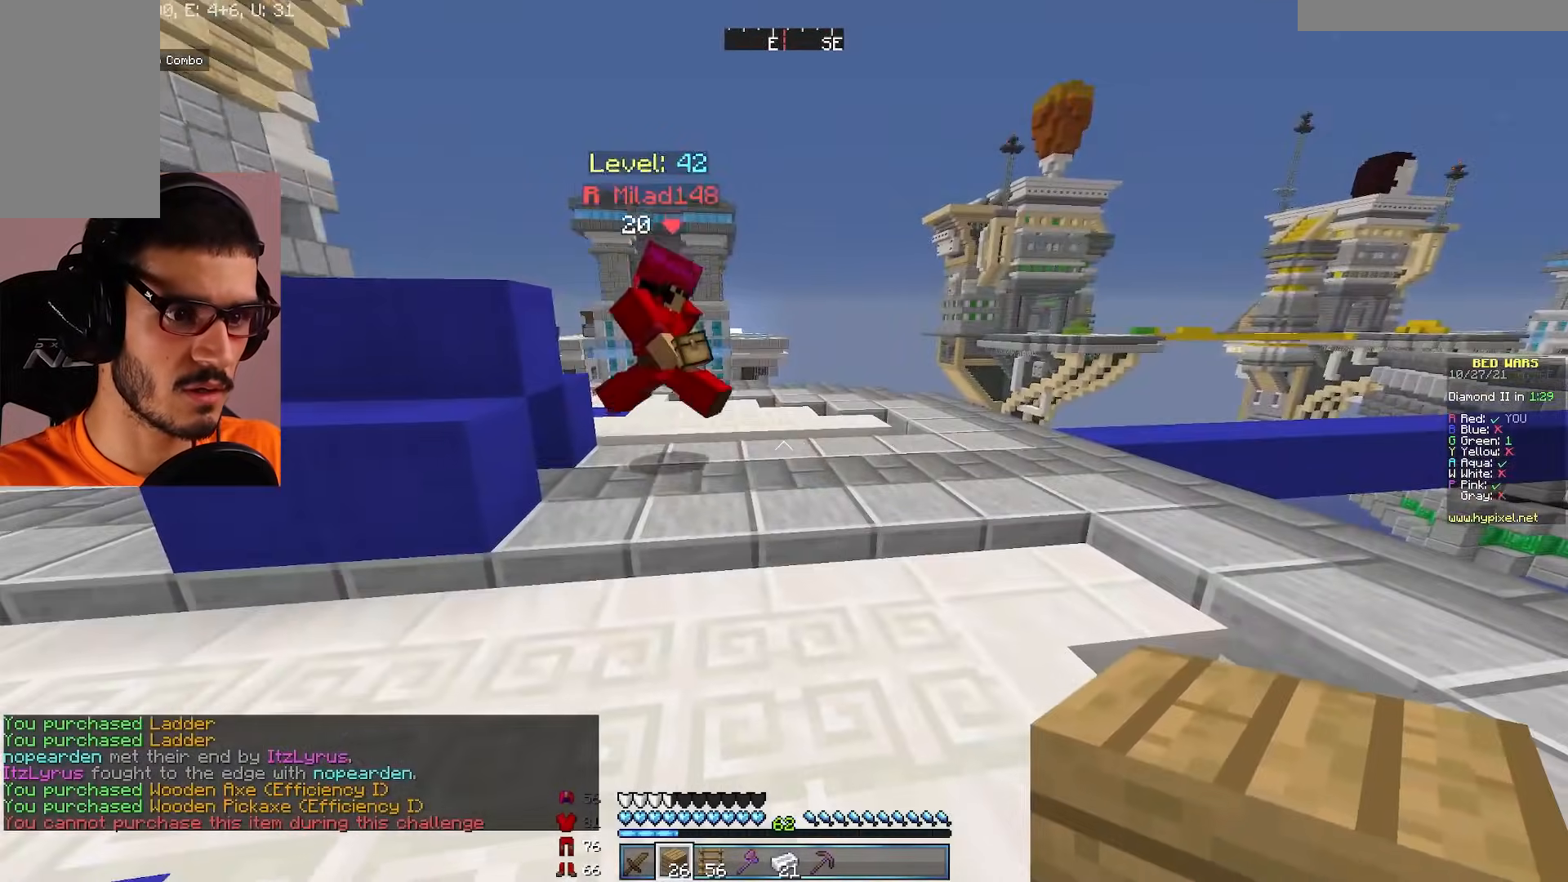
{"keys": [], "mouse": [], "events": [[133, "w", "down"], [300, "a", "down"], [417, "a", "up"], [417, "w", "up"]]}
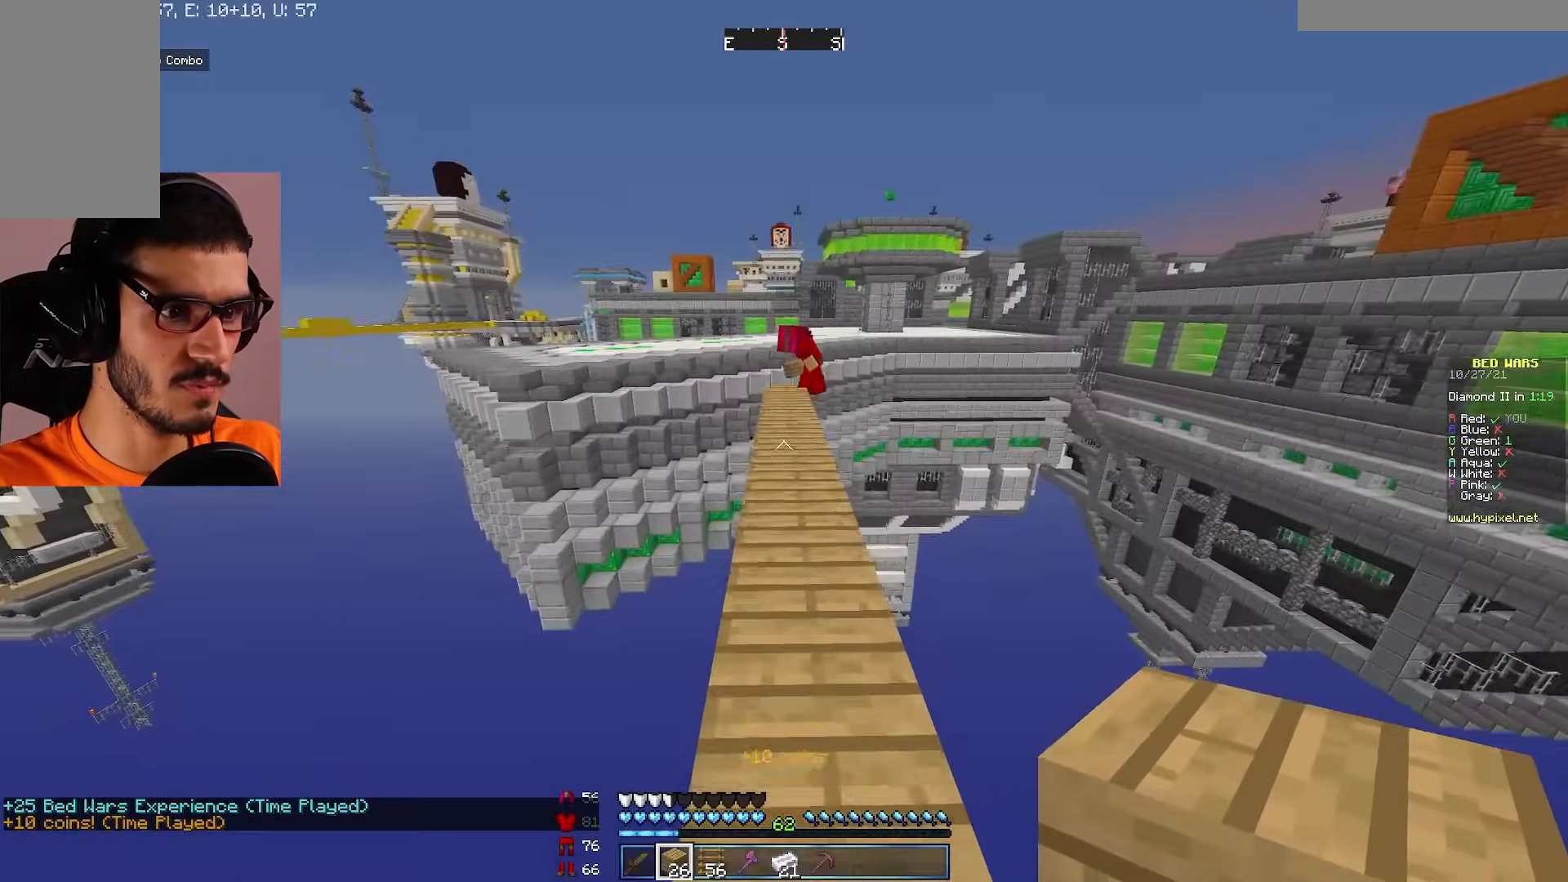
{"keys": [], "mouse": [], "events": []}
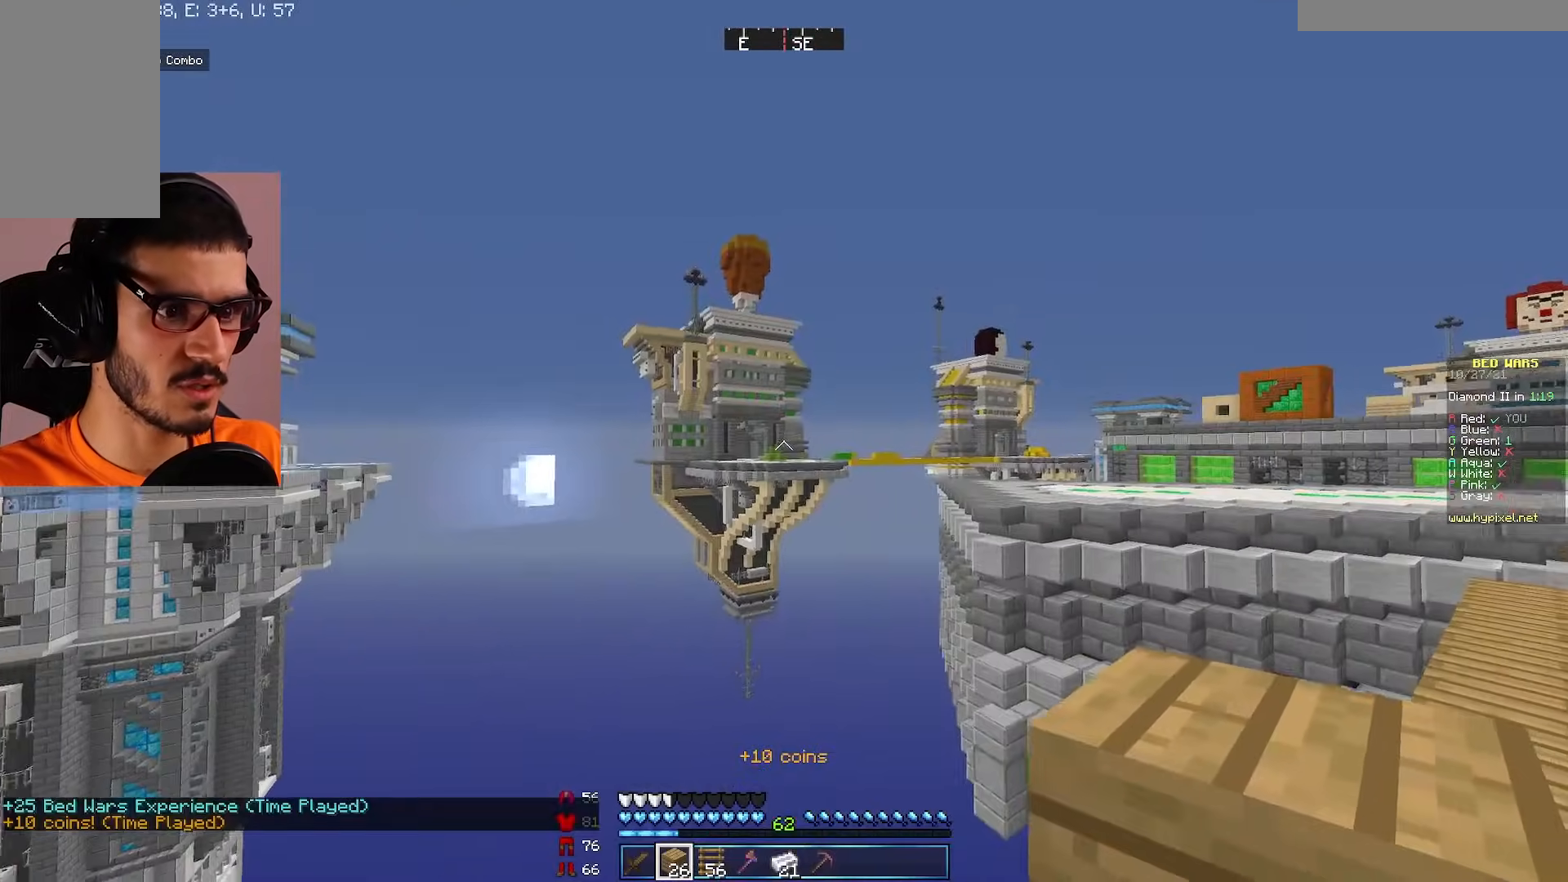
{"keys": [], "mouse": [], "events": []}
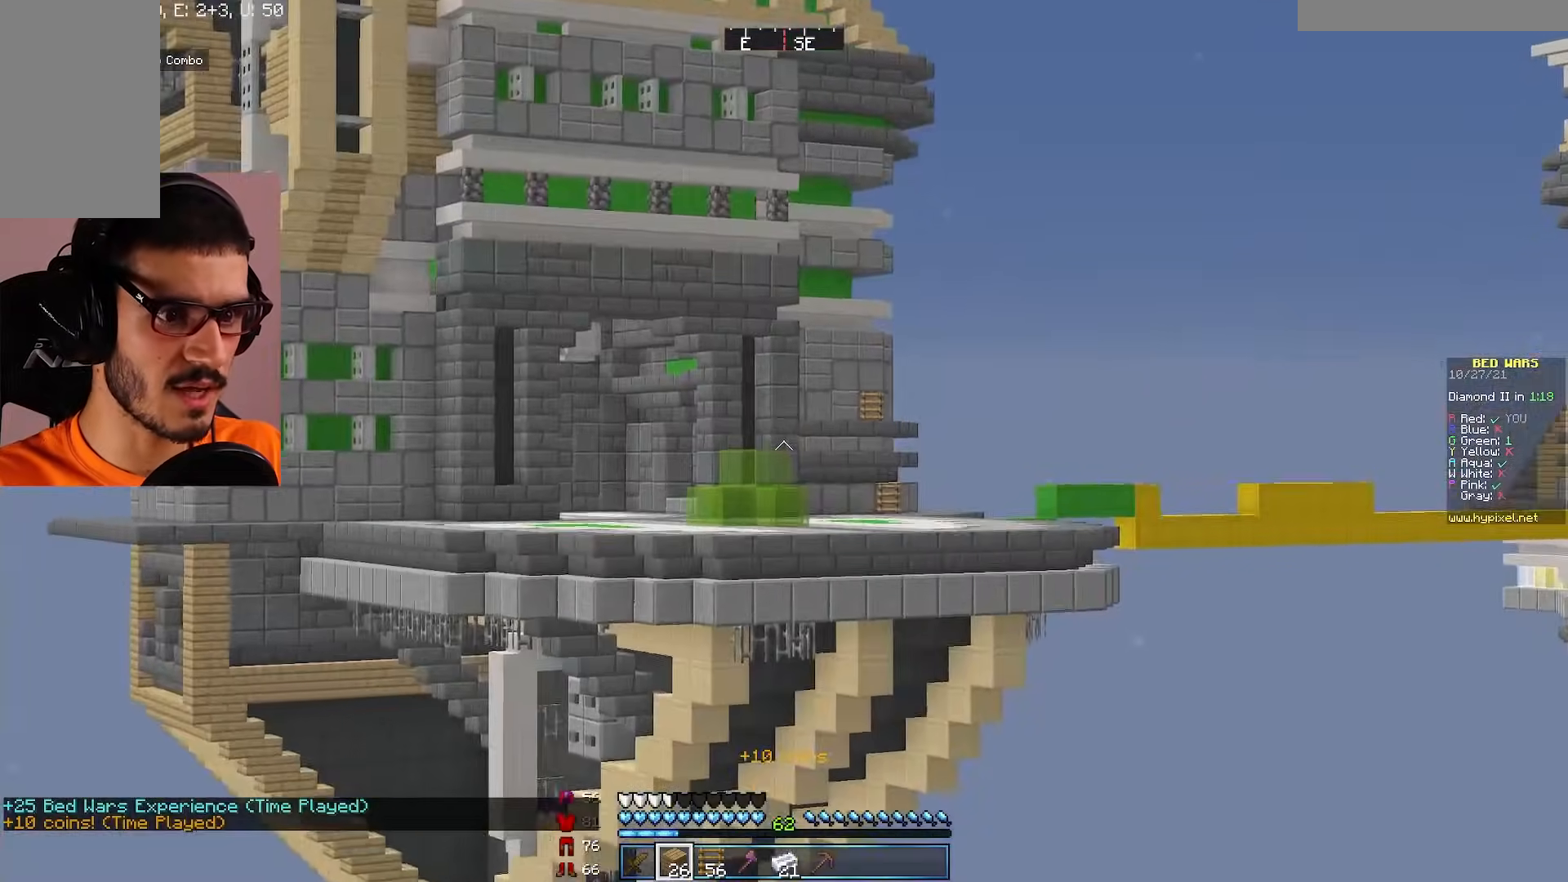
{"keys": [], "mouse": [], "events": []}
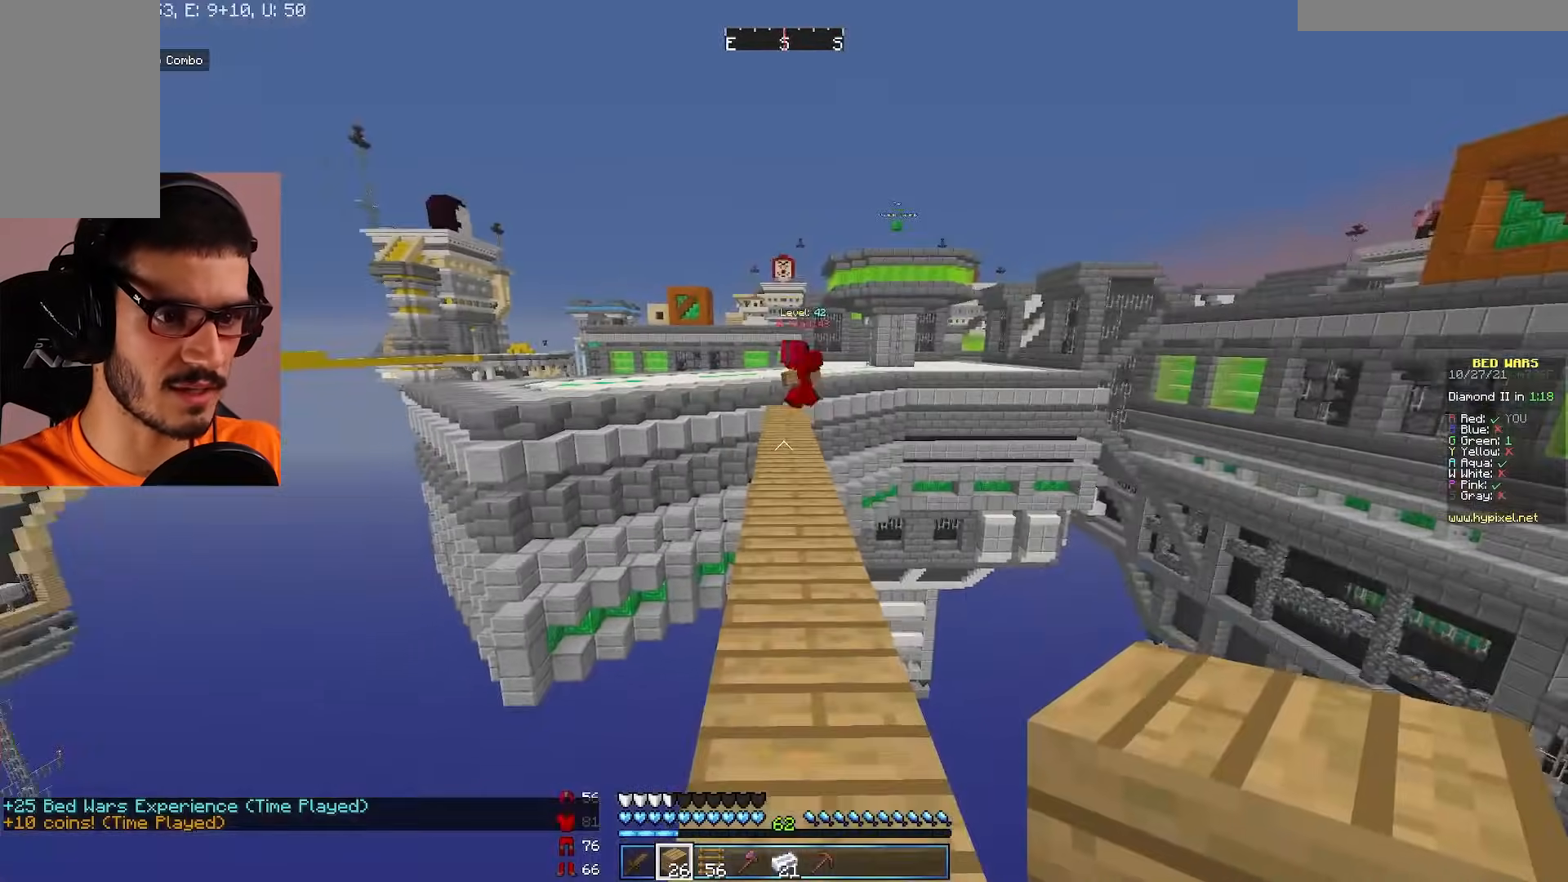
{"keys": ["w"], "mouse": [], "events": [[67, "w", "down"]]}
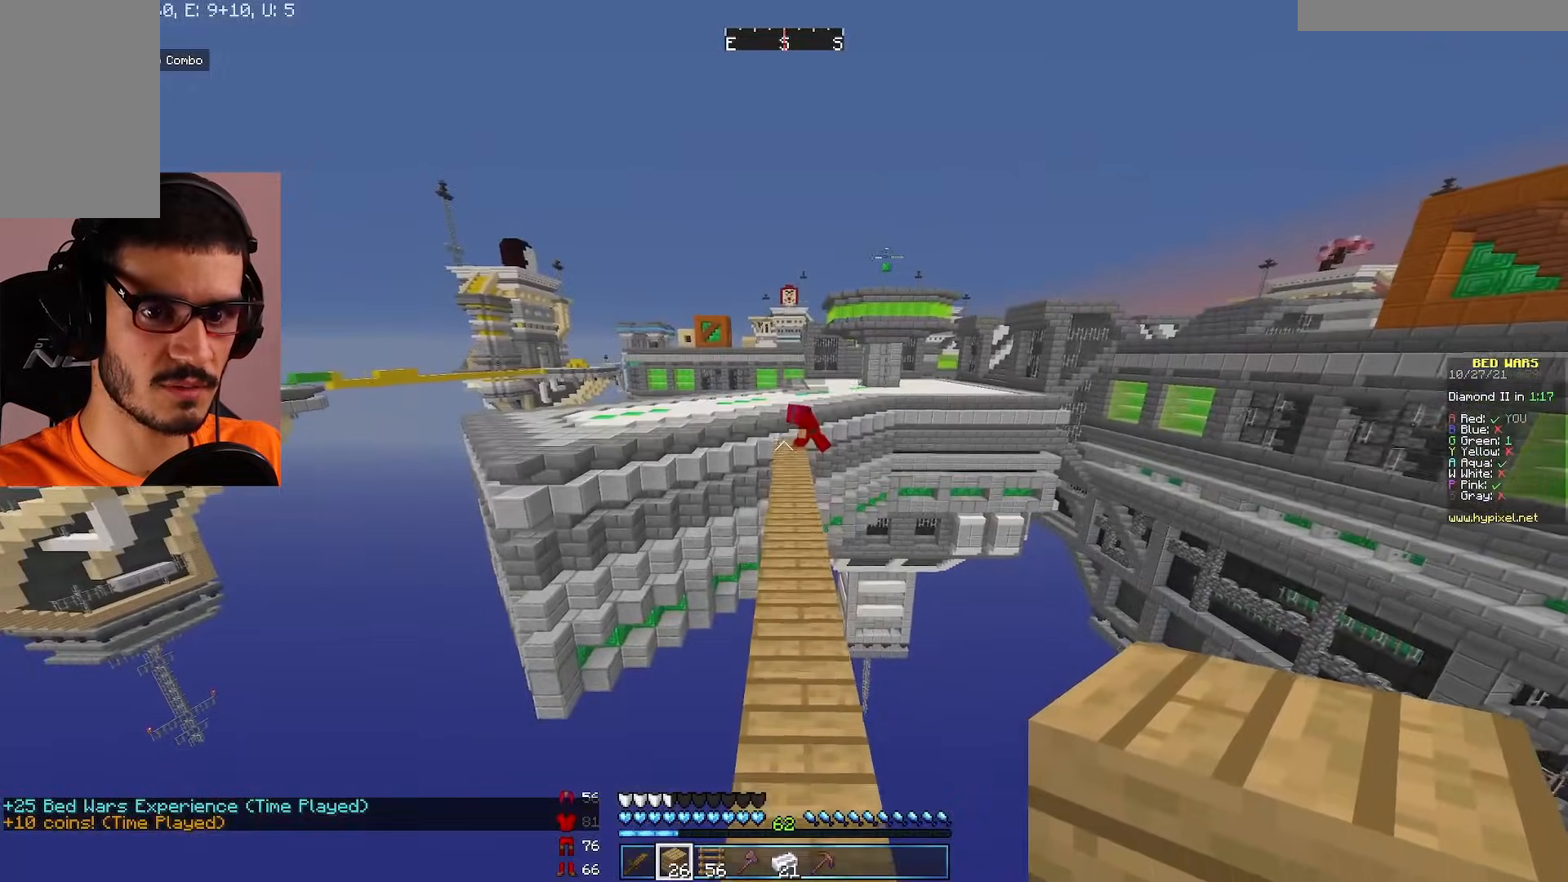
{"keys": [], "mouse": [], "events": [[100, "w", "up"]]}
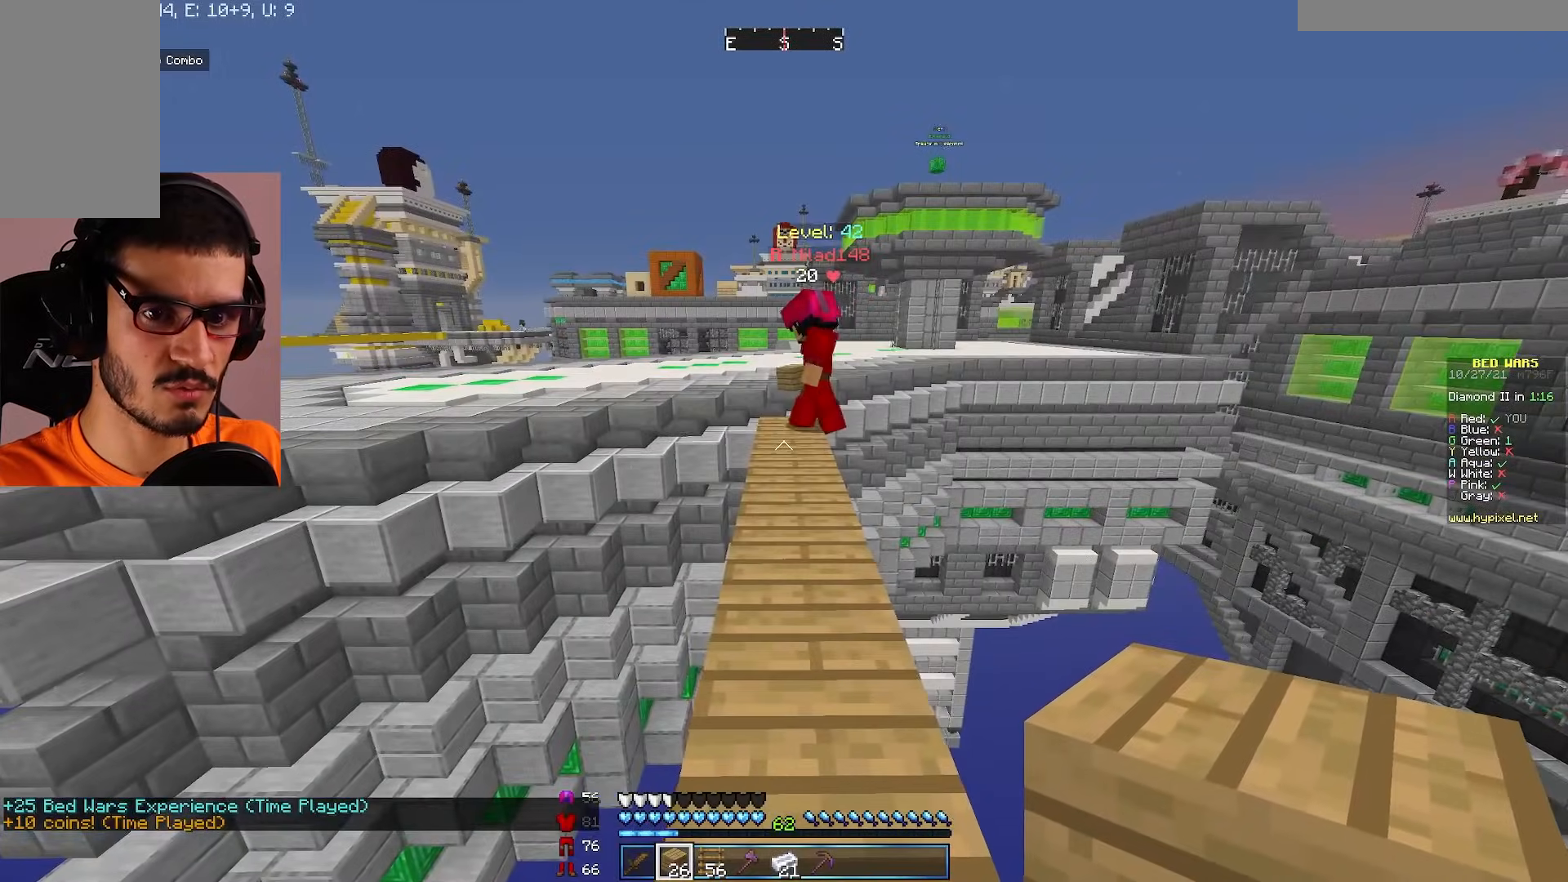
{"keys": [], "mouse": [], "events": [[17, "d", "down"], [67, "w", "down"], [133, "d", "up"], [217, "w", "up"]]}
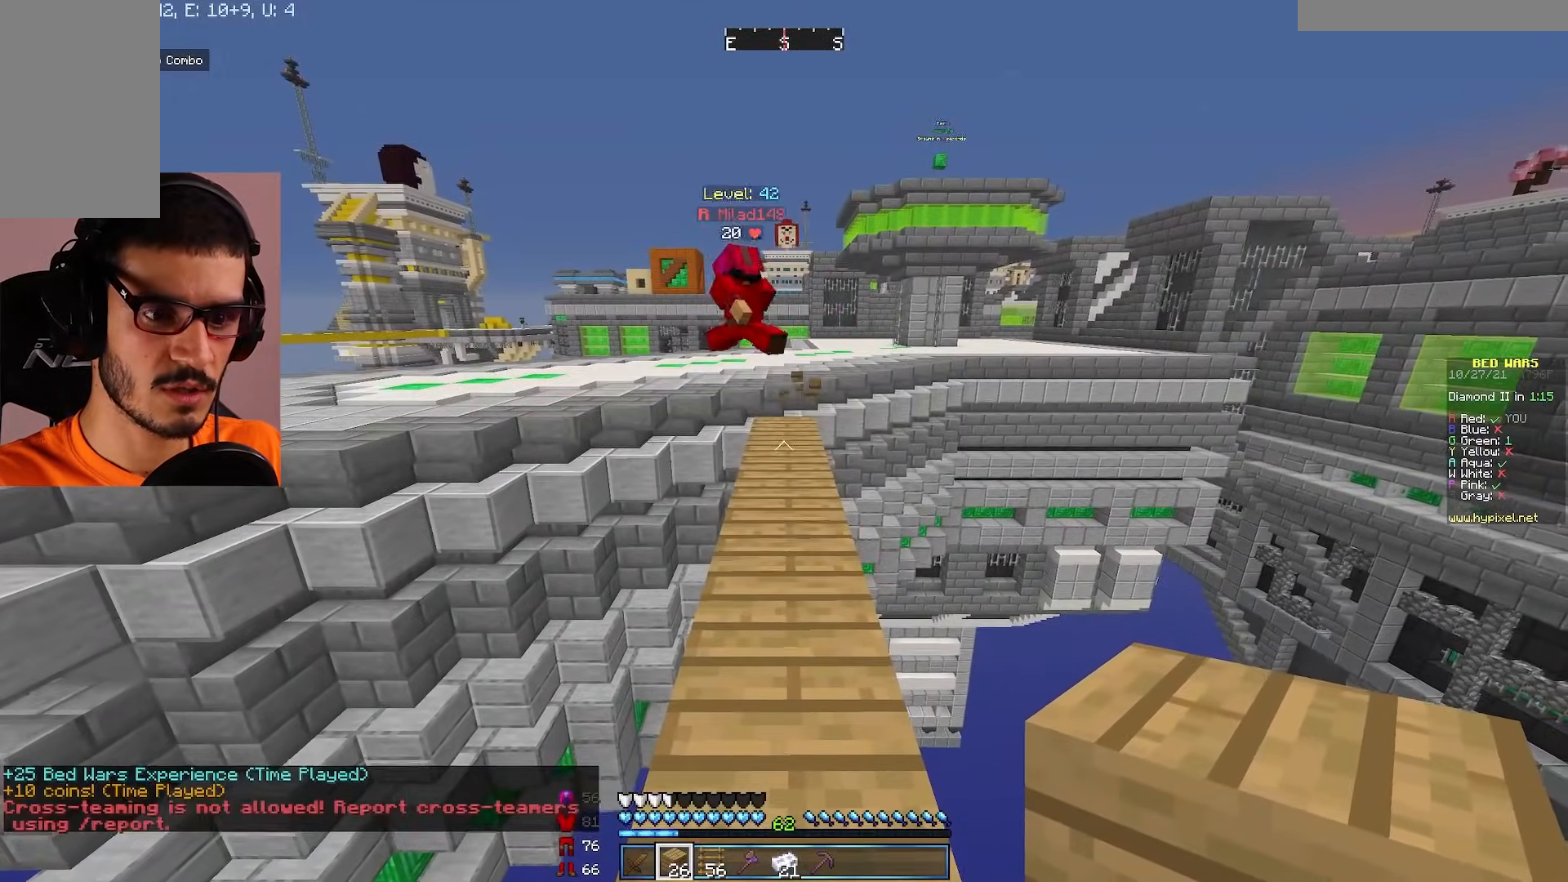
{"keys": ["w"], "mouse": [], "events": [[400, "w", "down"]]}
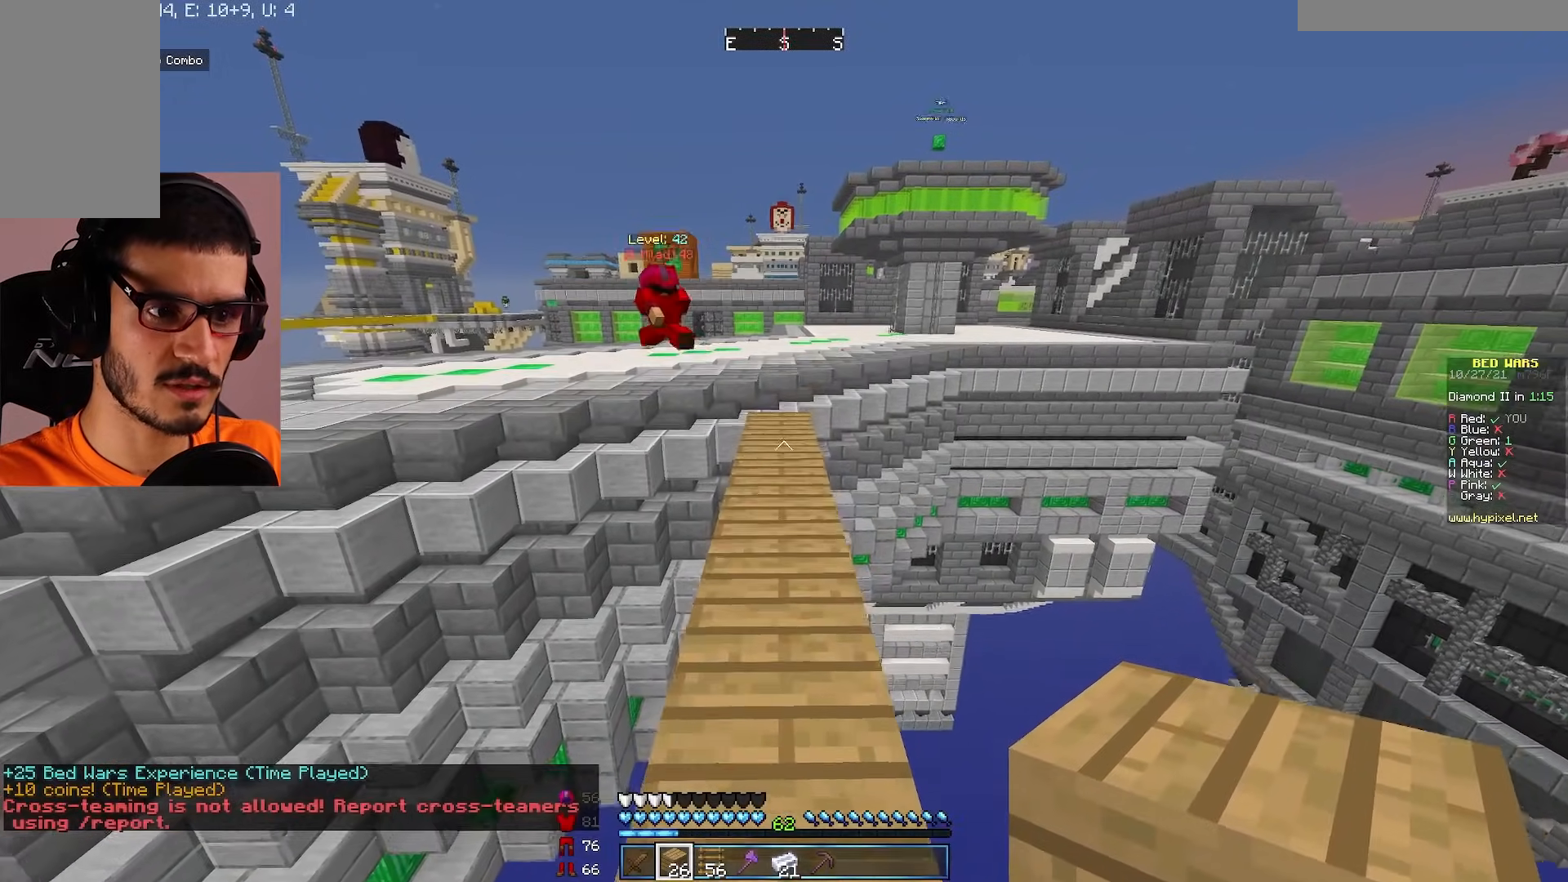
{"keys": [], "mouse": [], "events": [[483, "w", "up"]]}